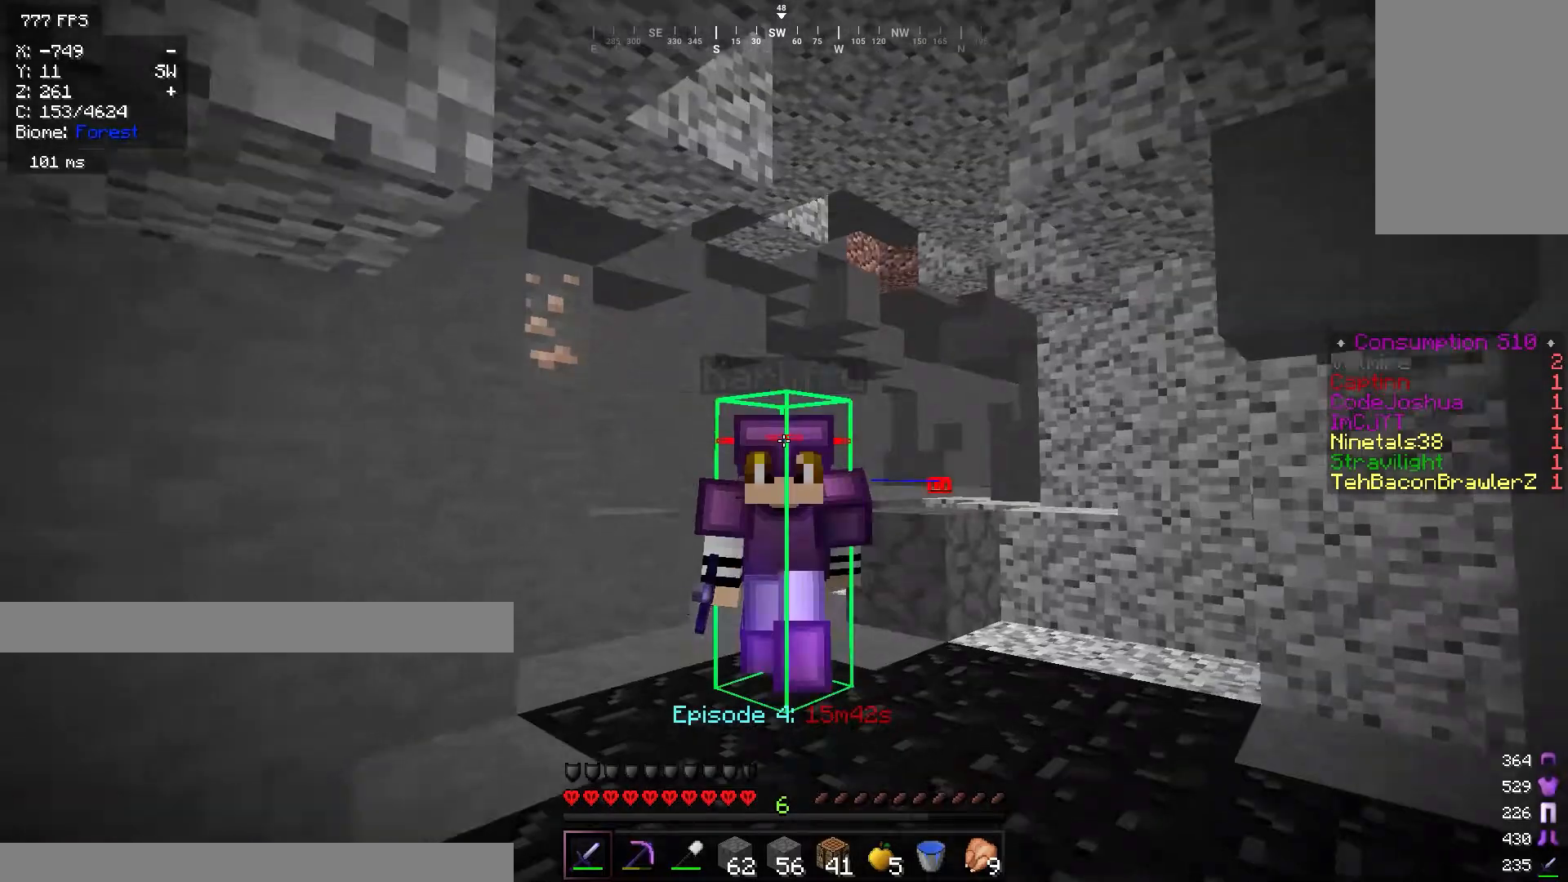
Gameplay with keyboard and mouse; each line is a JSON object with the keys and mouse buttons held at the frame after it. "events" lists presses ("down") and releases ("up") of "a", "d", "s", "w", "mouse_left" and "mouse_right" between this image and that frame as [ms after this image, input, new state], when the widget could be followed in between. "mouse_left", "mouse_right" = the "left", "right" buttons of the "mouse" list. No other keys are recorded. Fast repeated clicks can show as one long hold. Mouse movement is not recorded.
{"keys": ["w"], "mouse": [], "events": []}
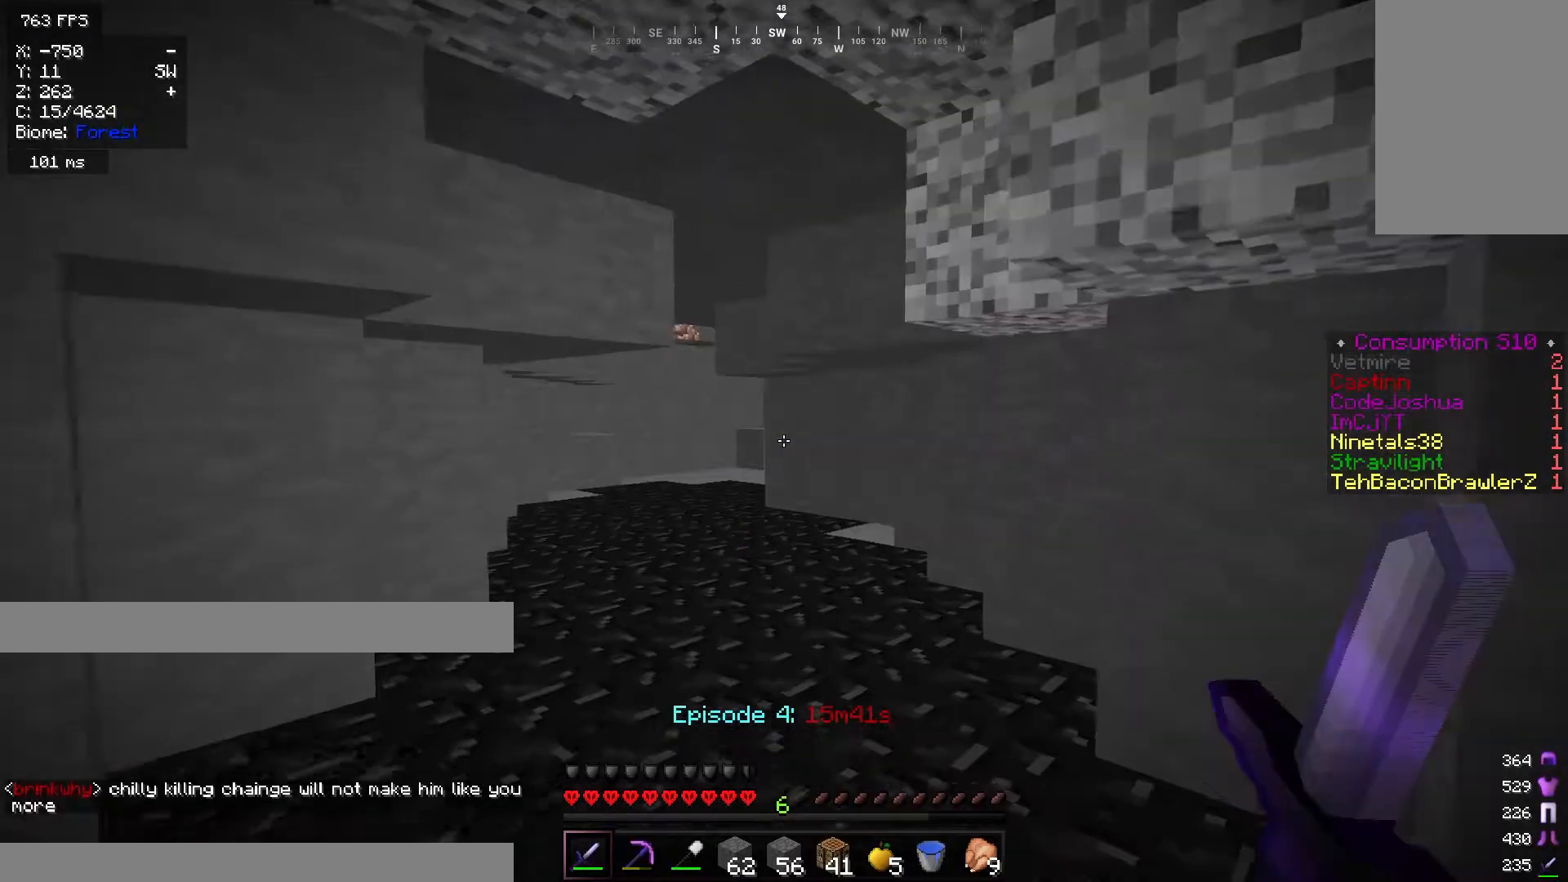
{"keys": ["w"], "mouse": [], "events": []}
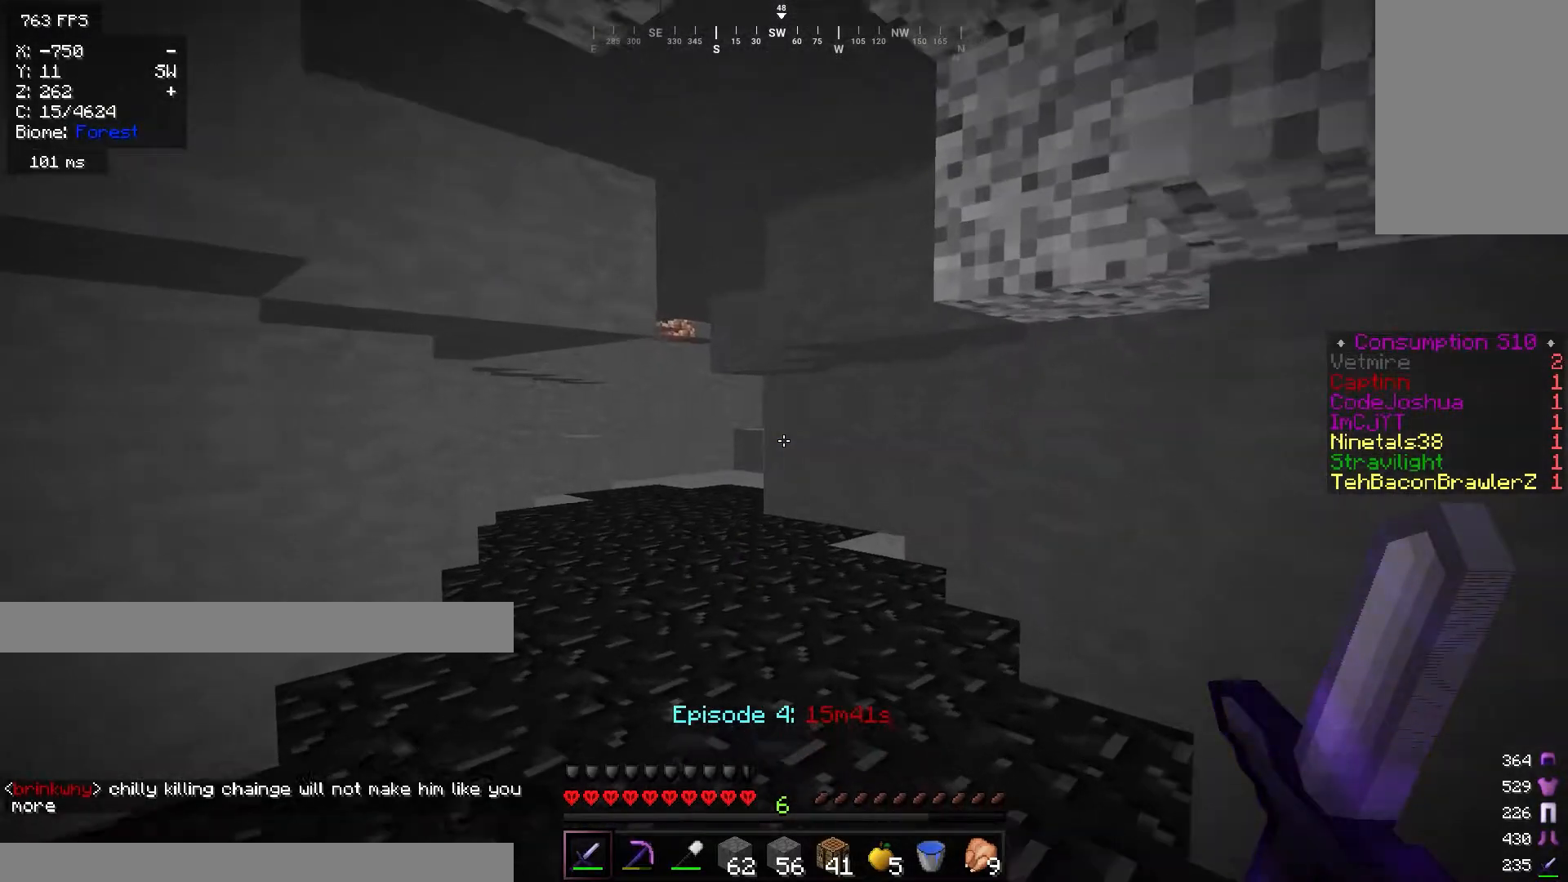
{"keys": ["w"], "mouse": [], "events": []}
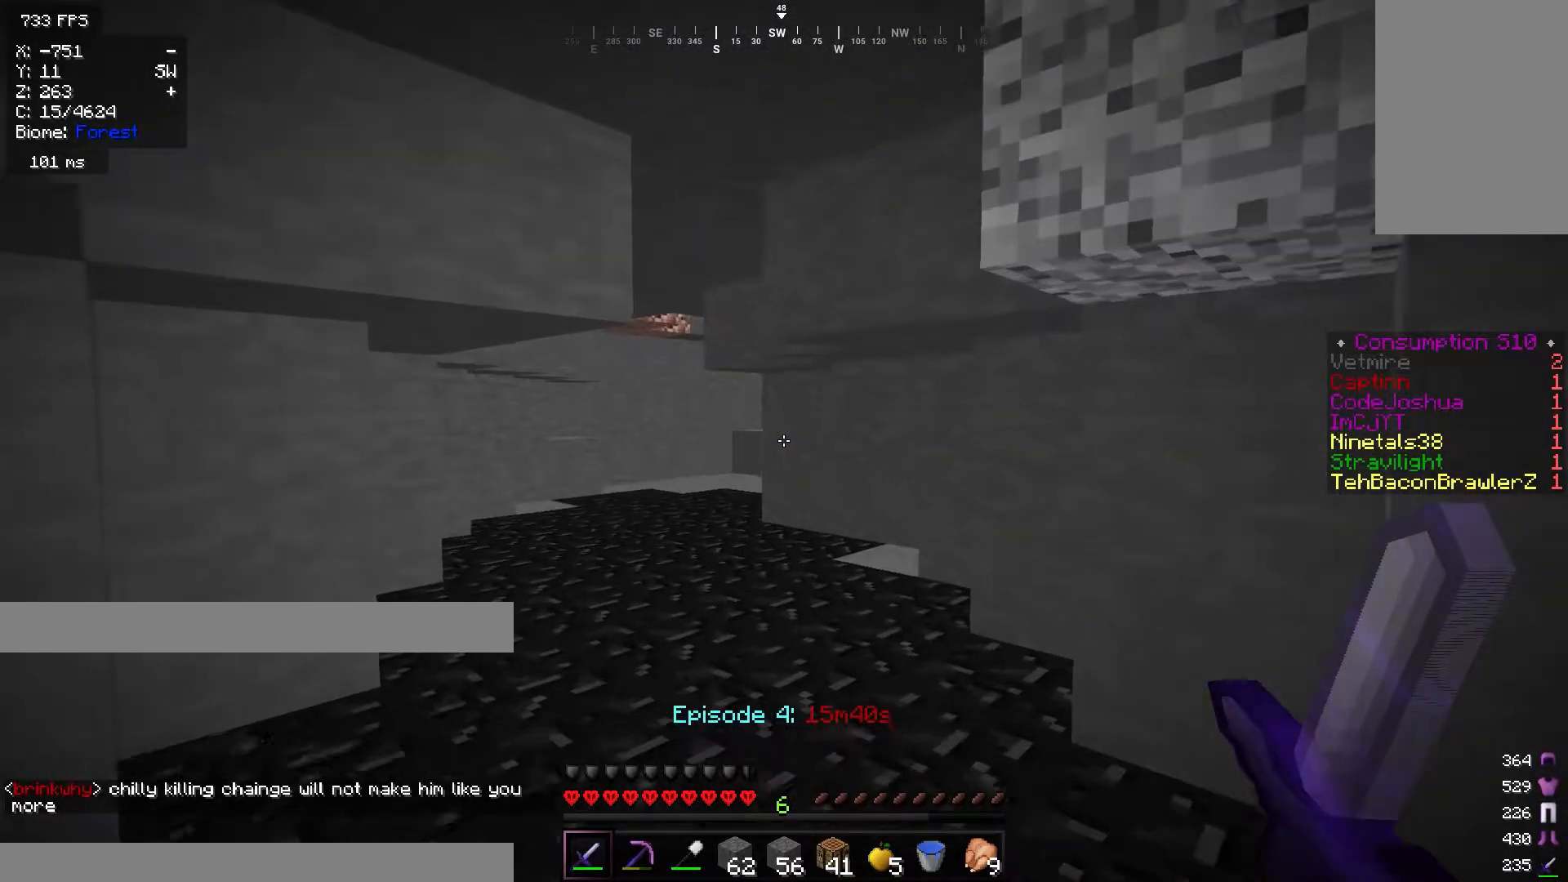
{"keys": ["w"], "mouse": [], "events": []}
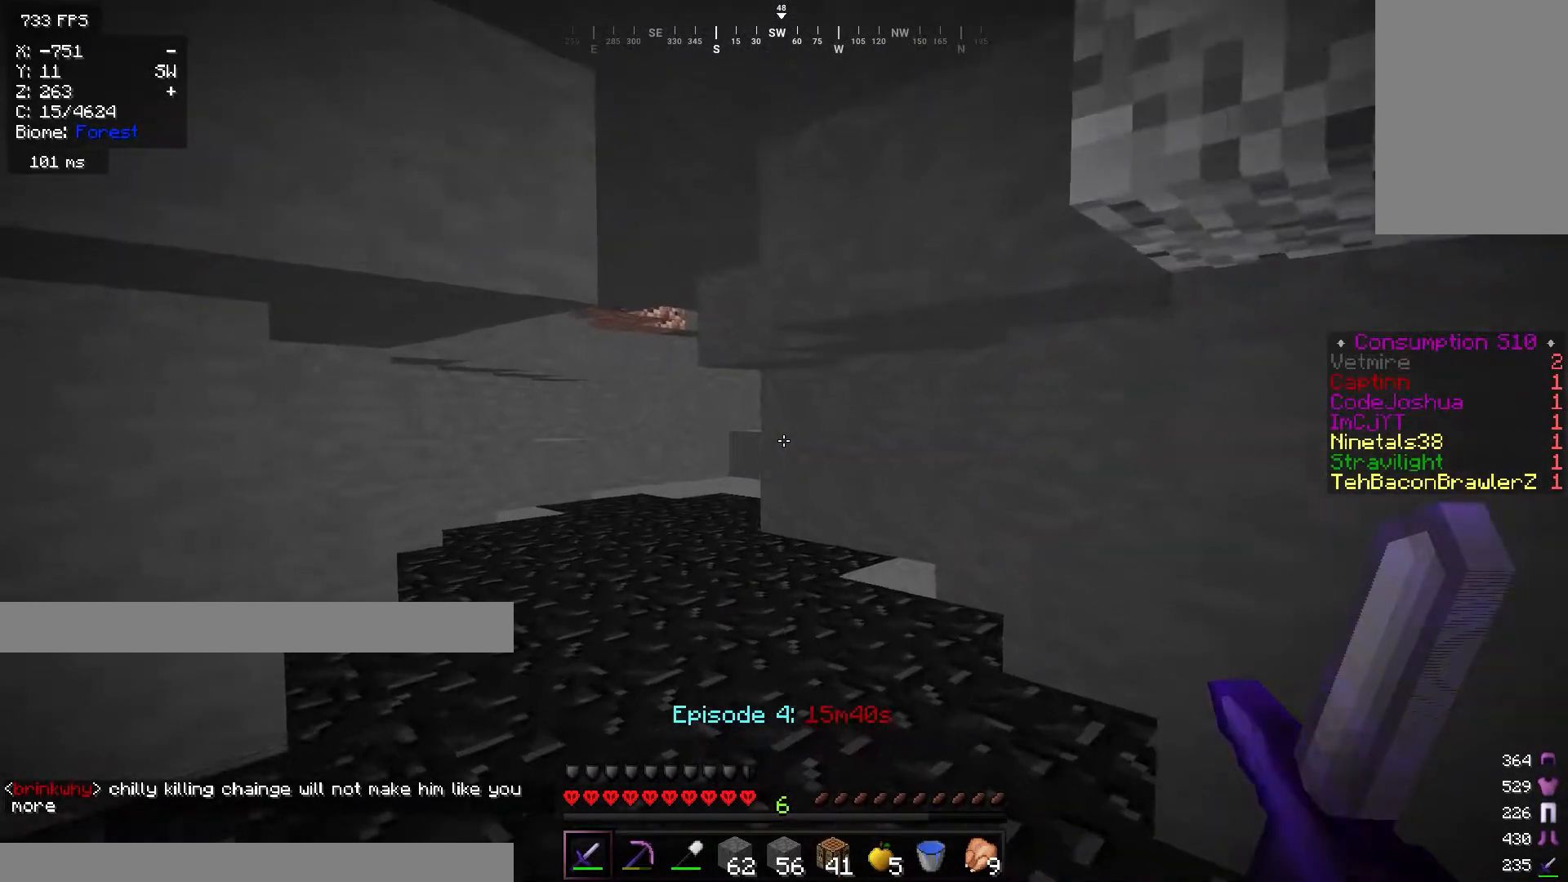
{"keys": ["w"], "mouse": [], "events": []}
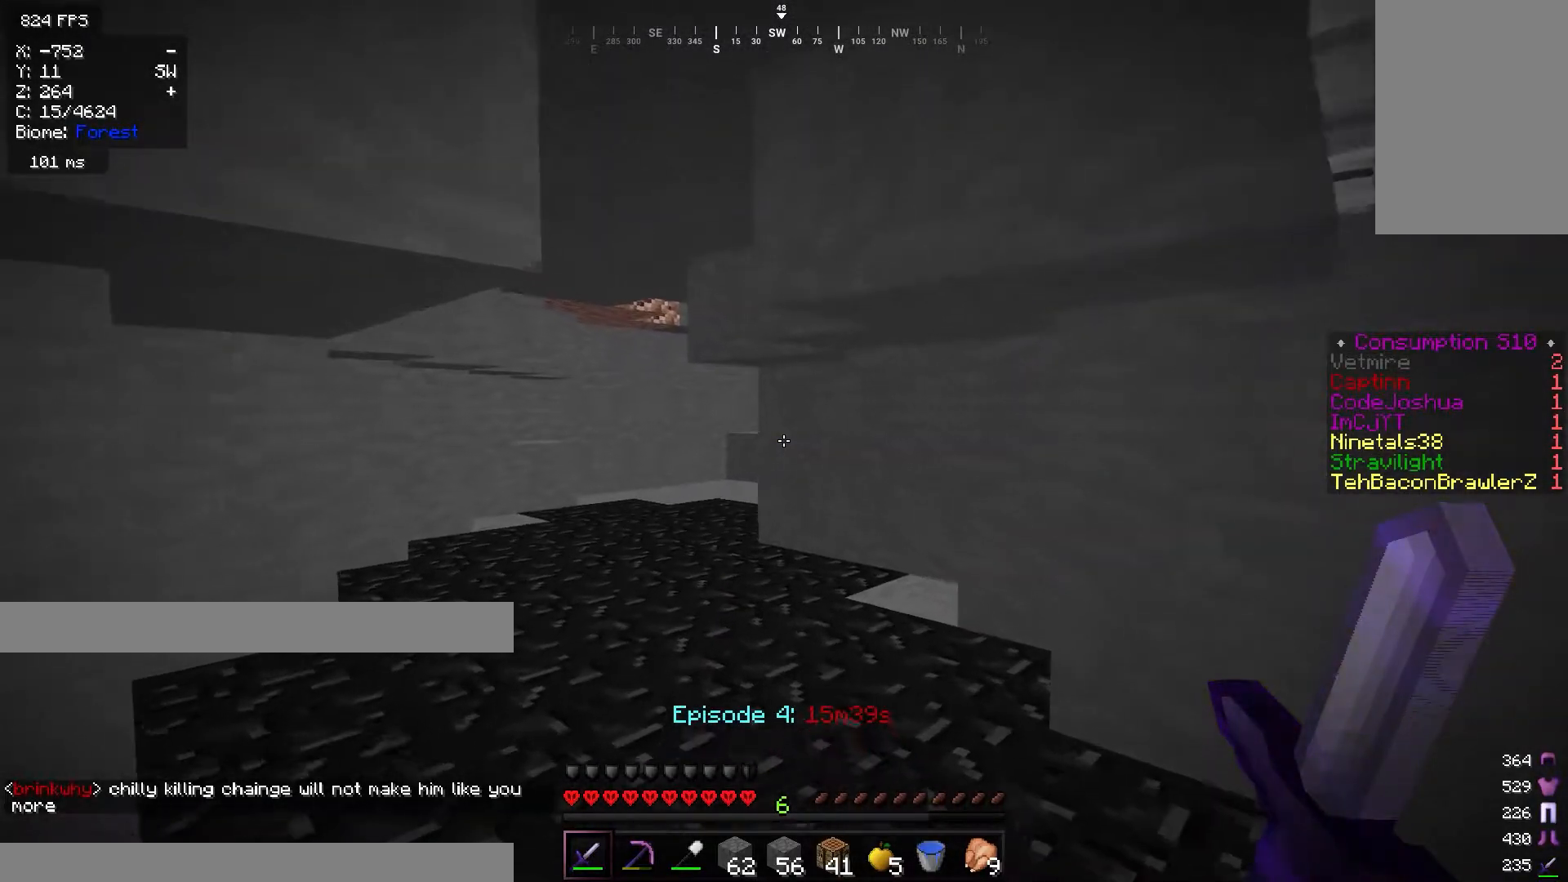
{"keys": ["w"], "mouse": [], "events": []}
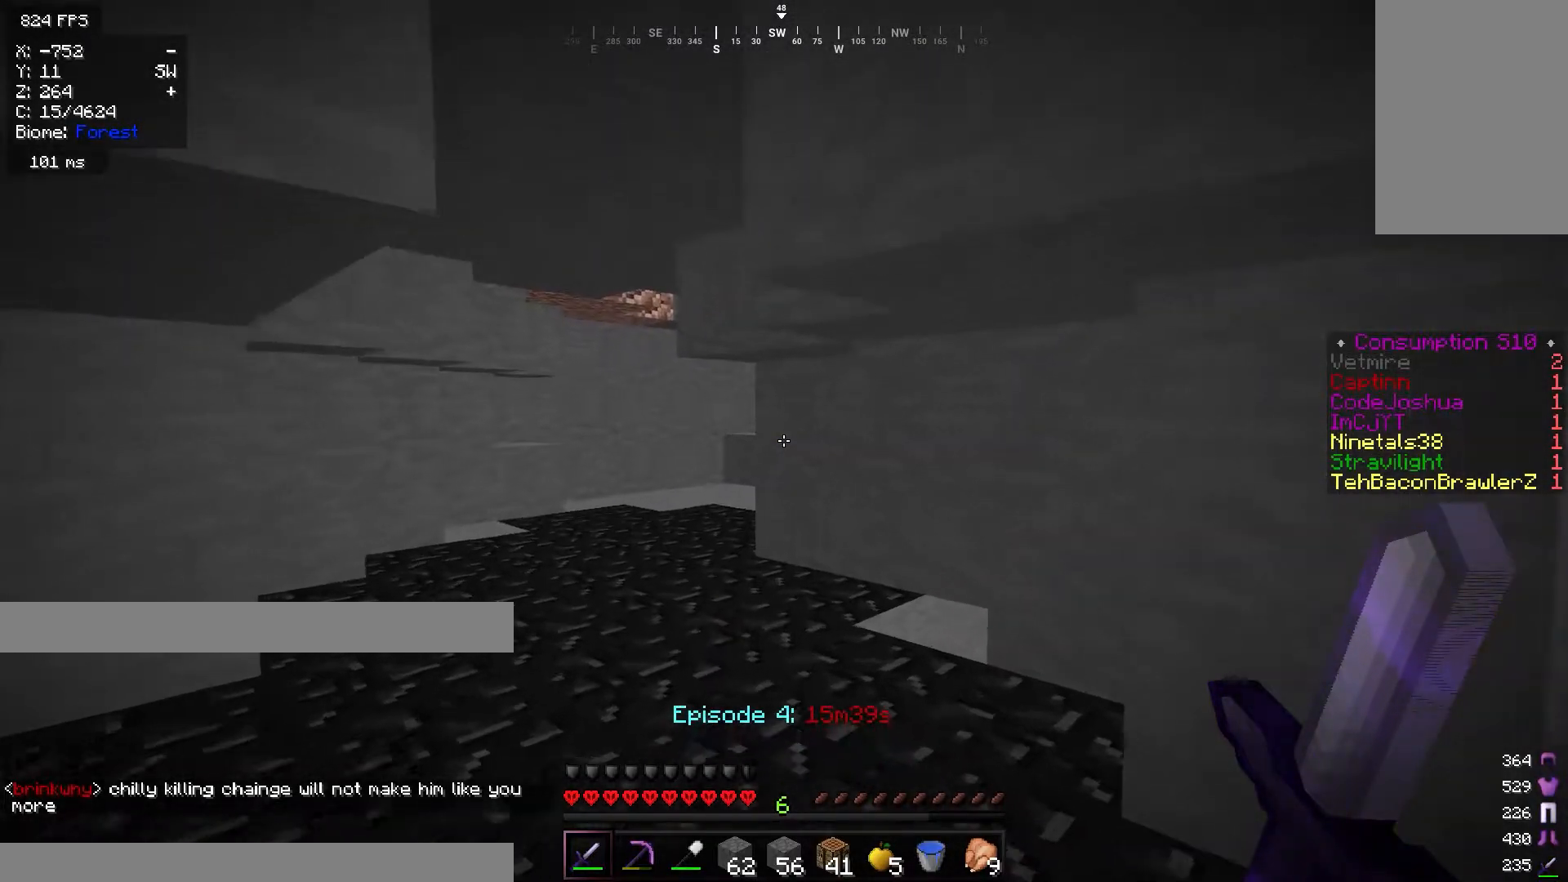
{"keys": ["w"], "mouse": [], "events": []}
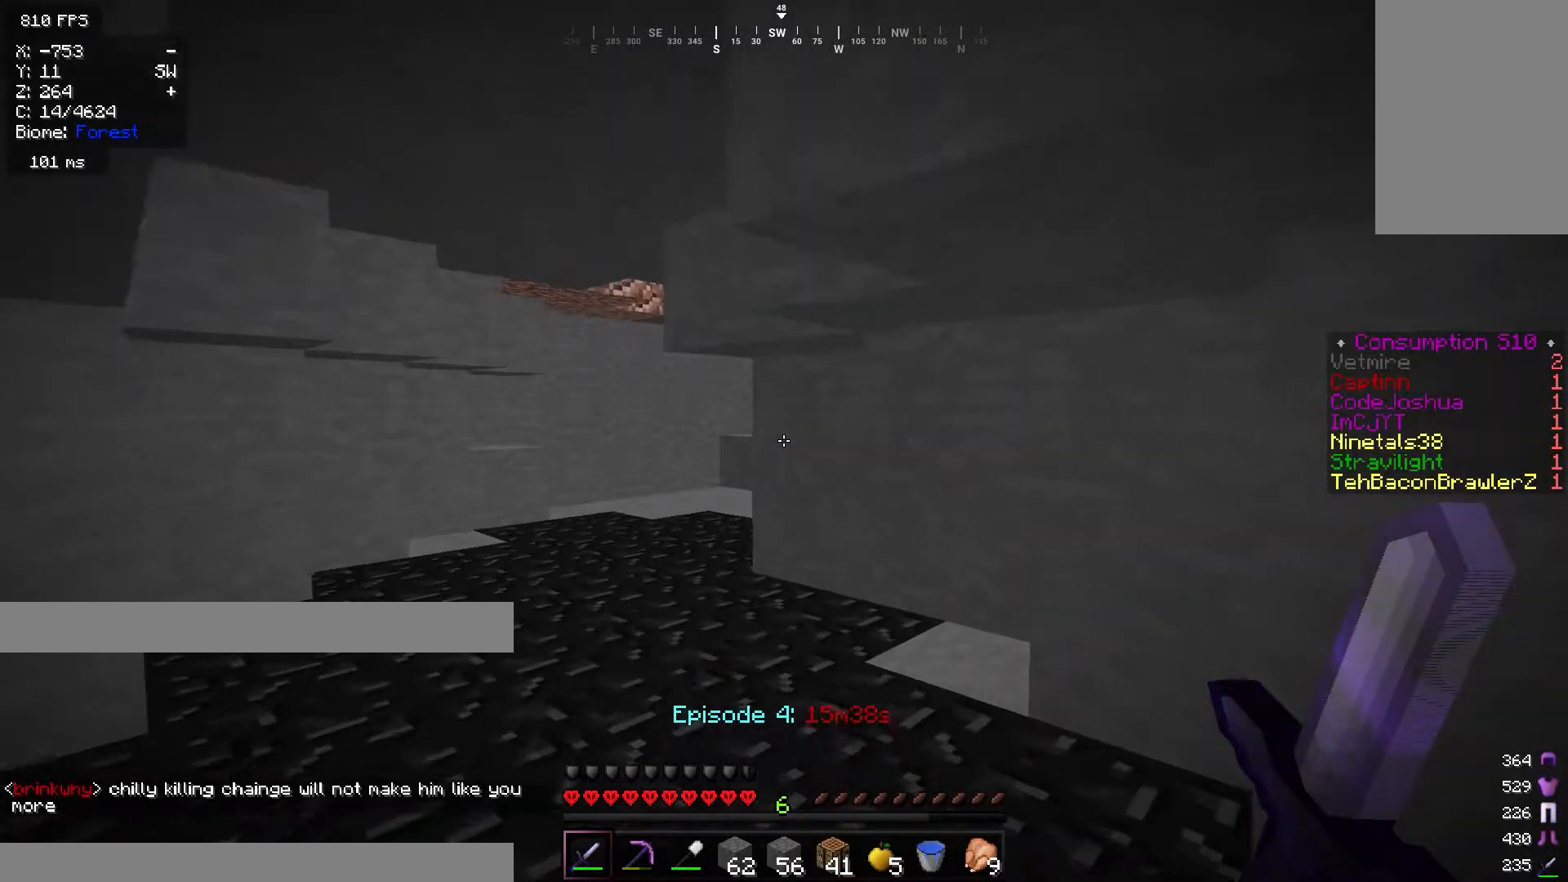
{"keys": ["w"], "mouse": [], "events": []}
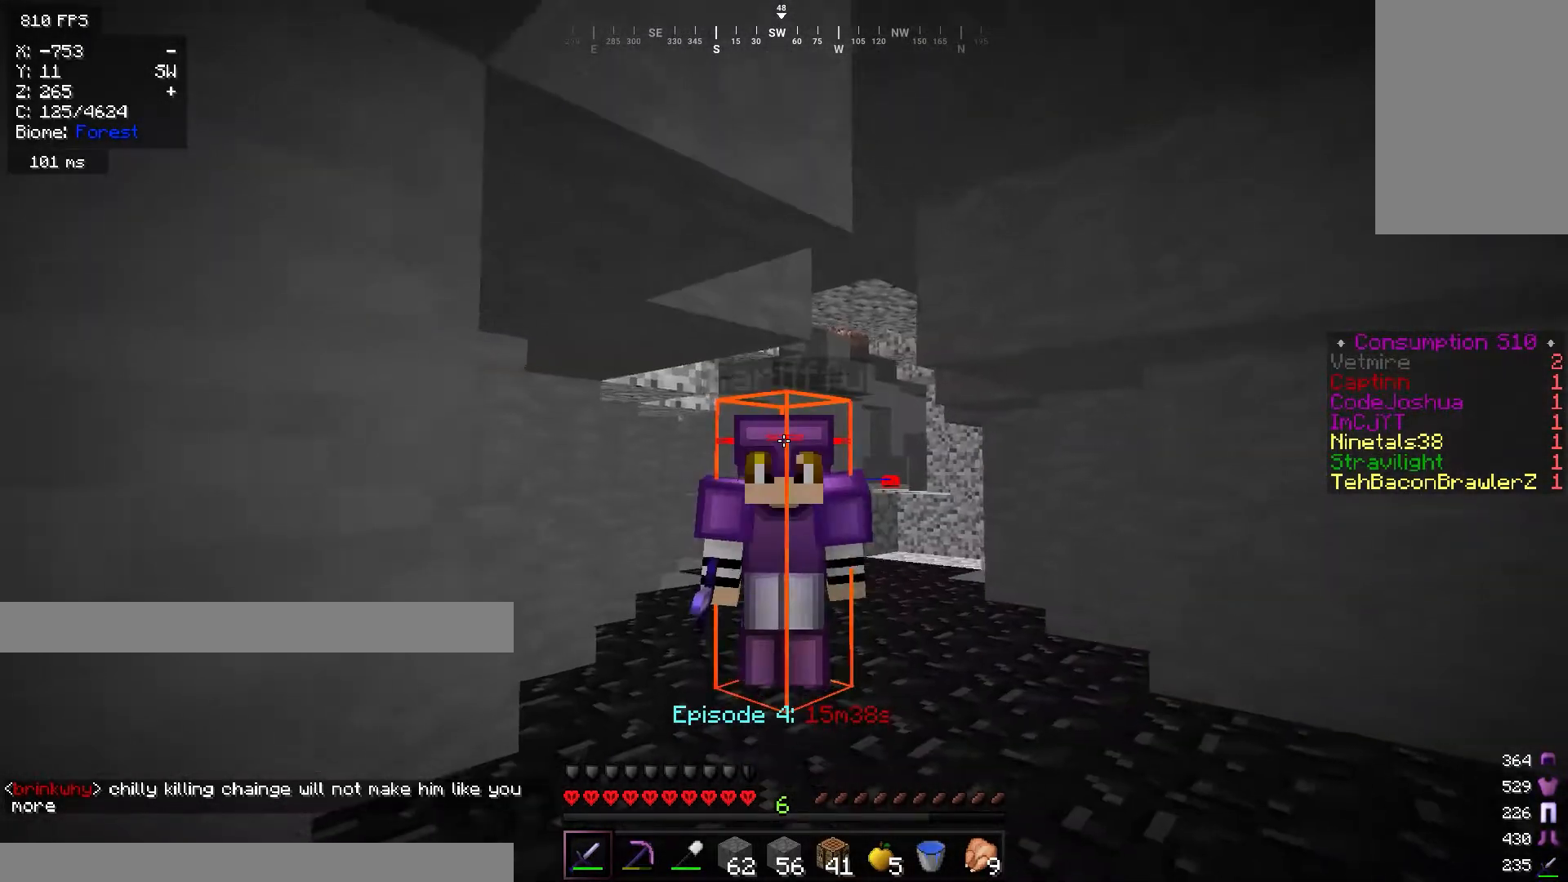
{"keys": ["w"], "mouse": [], "events": []}
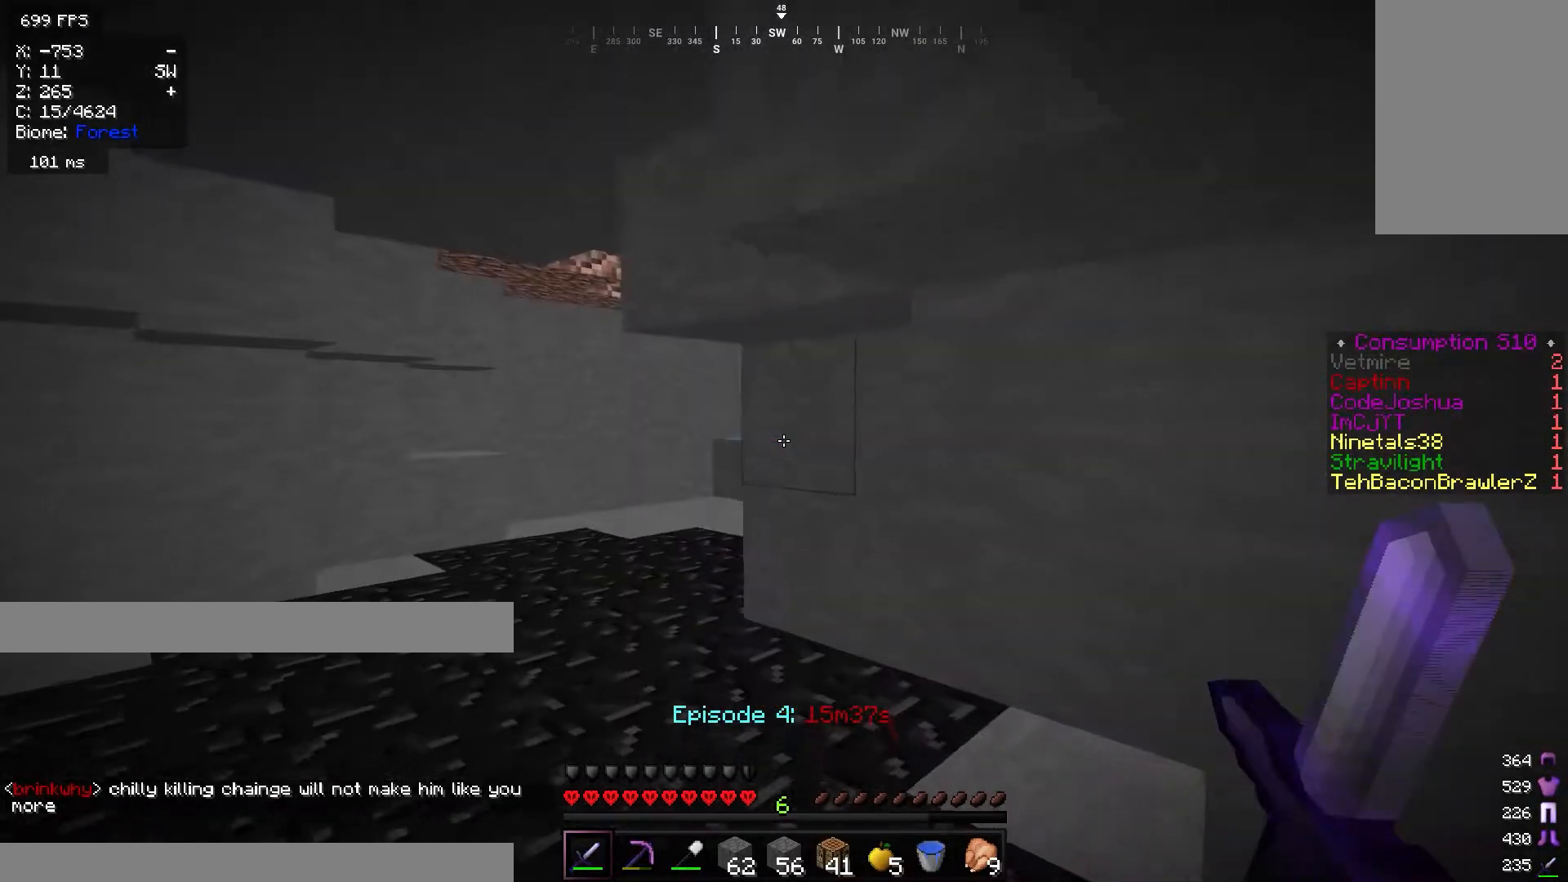
{"keys": ["w"], "mouse": [], "events": []}
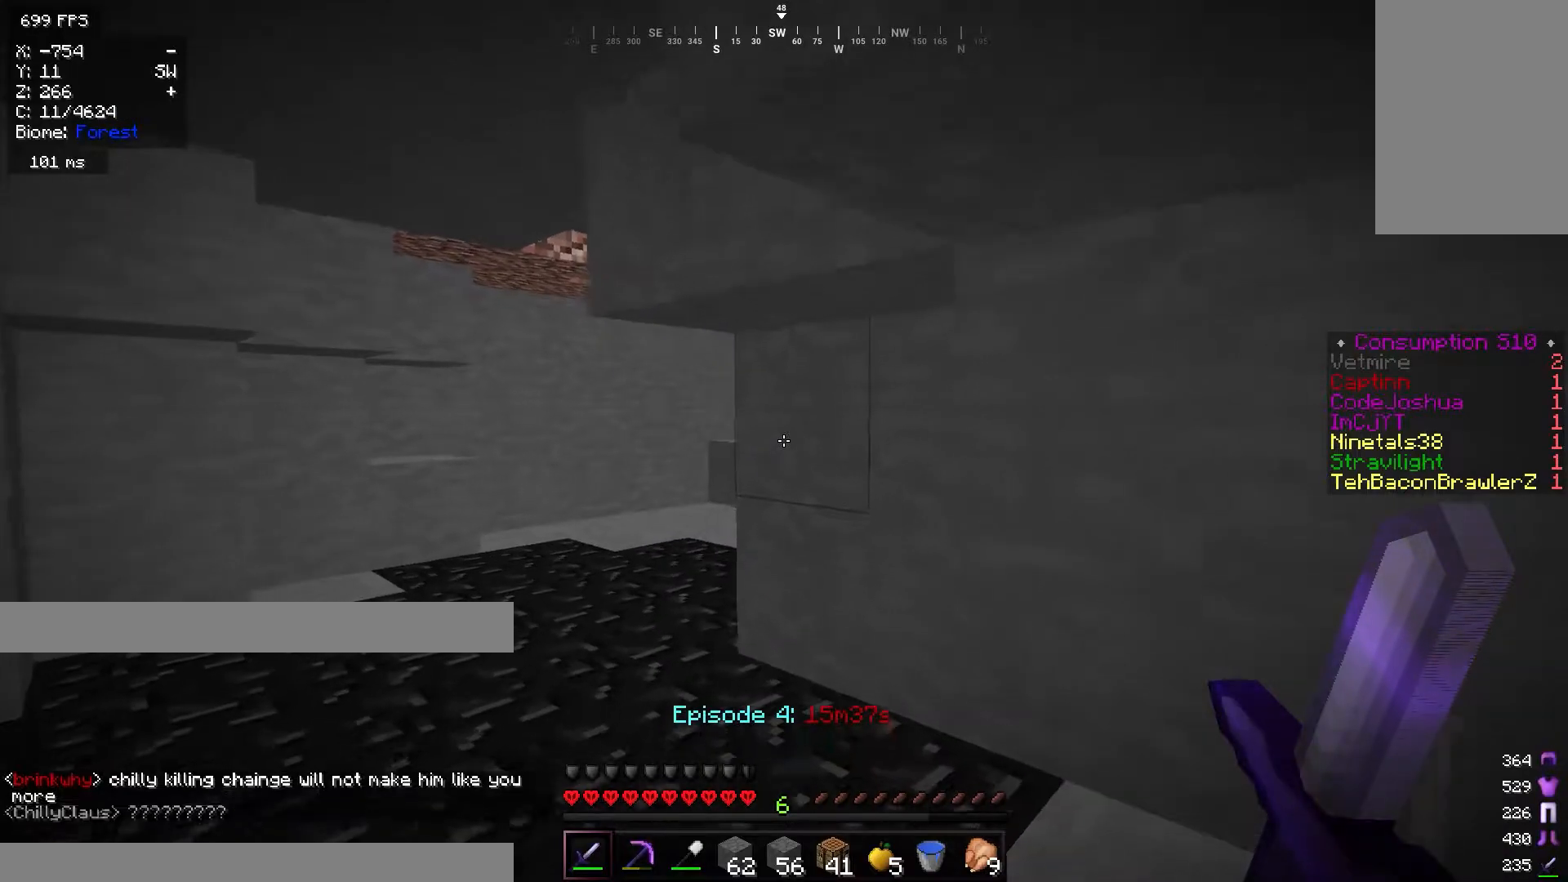
{"keys": ["w"], "mouse": [], "events": []}
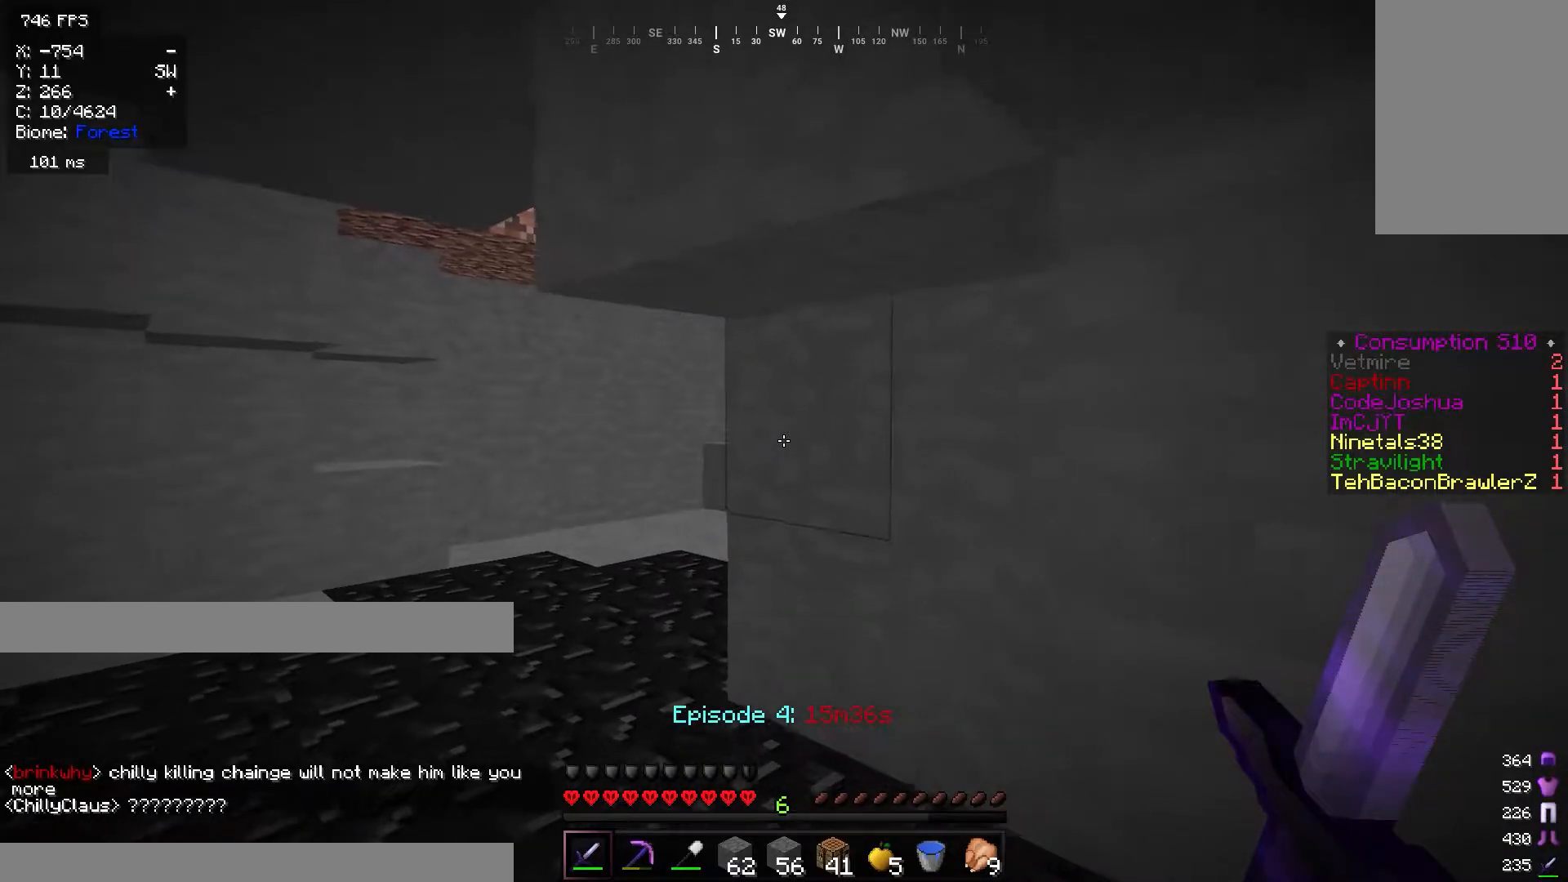
{"keys": ["a", "w"], "mouse": [], "events": [[283, "a", "down"]]}
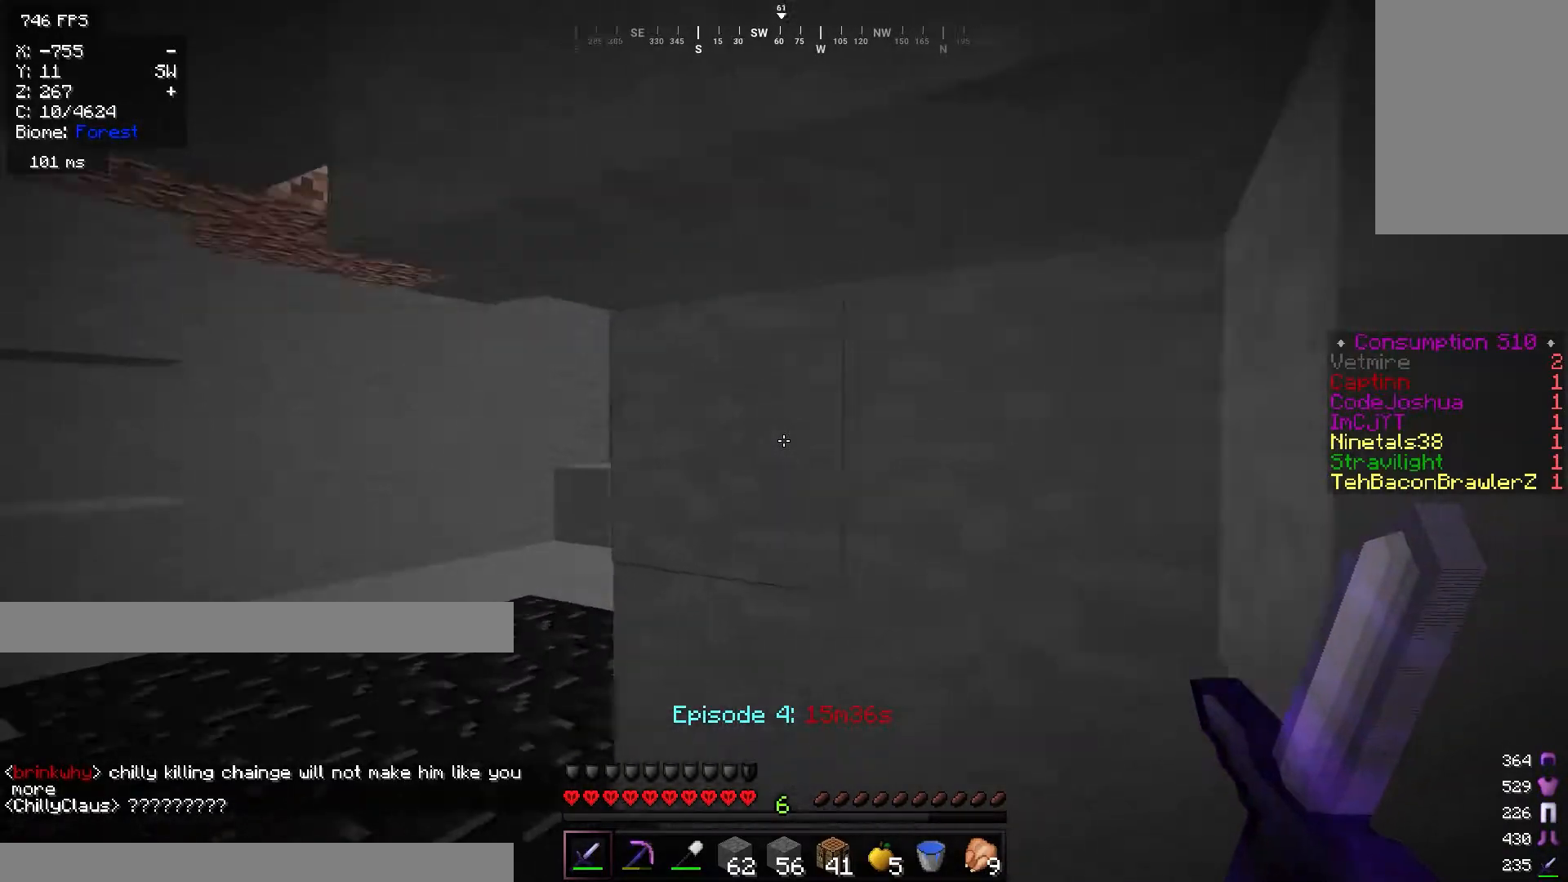
{"keys": ["a", "w"], "mouse": [], "events": []}
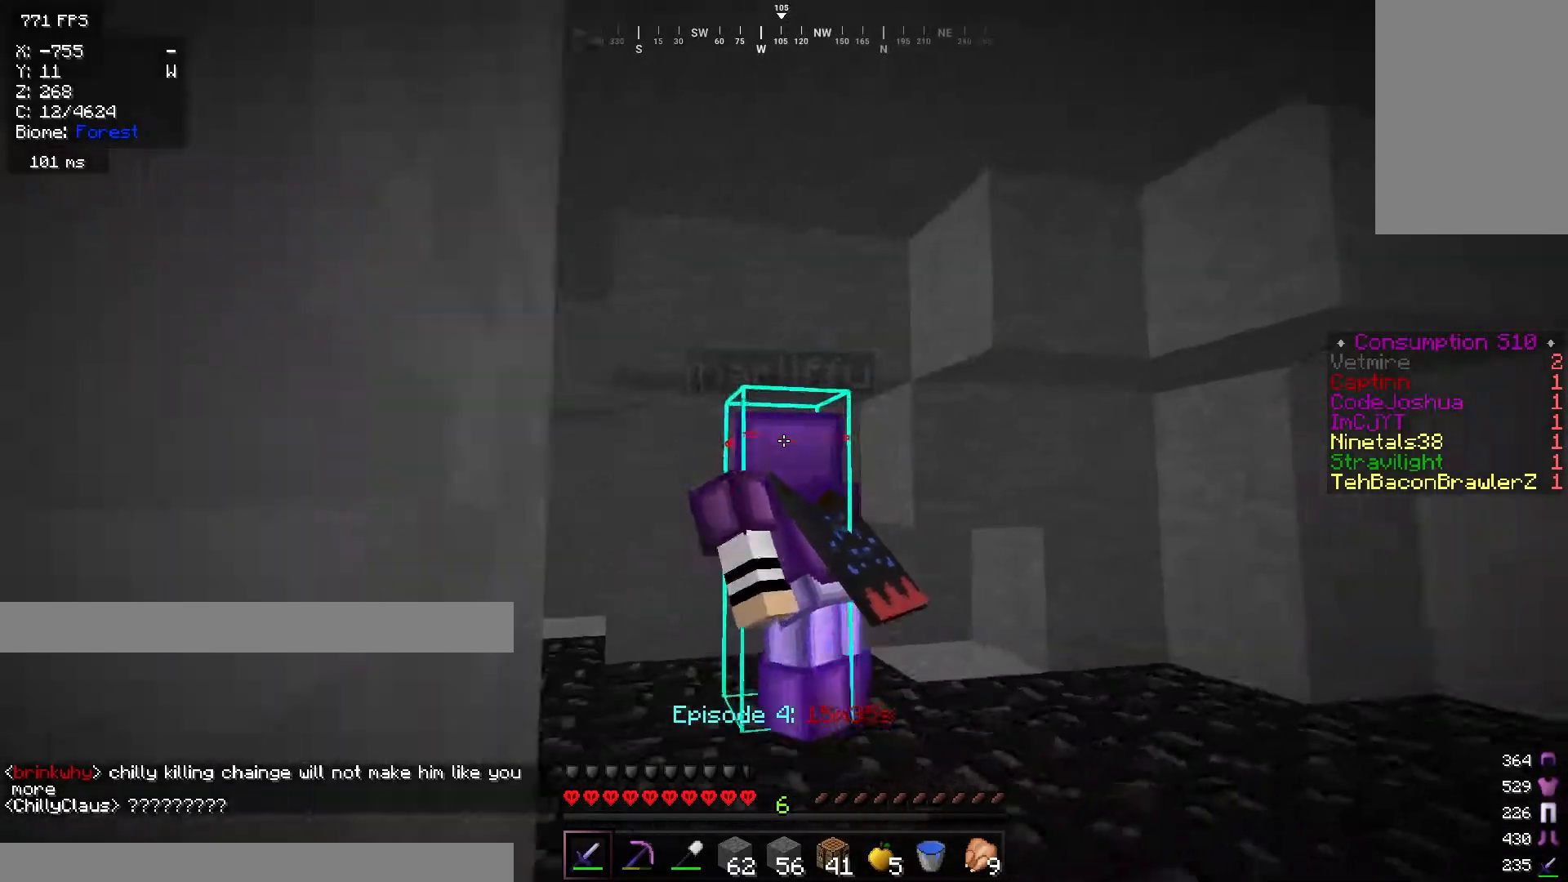
{"keys": ["a"], "mouse": [], "events": [[83, "w", "up"]]}
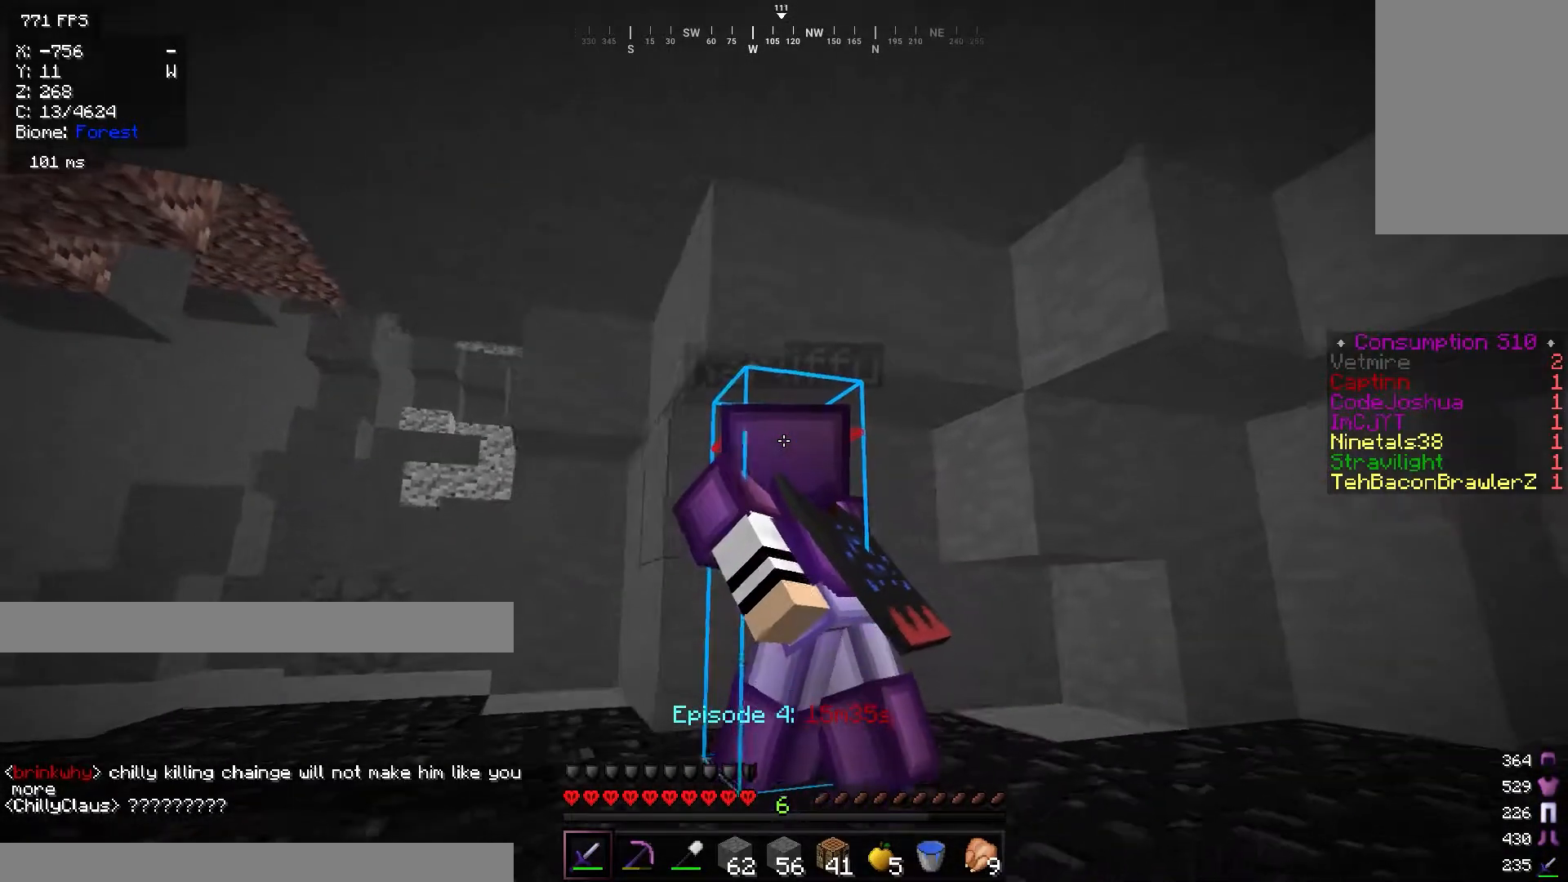
{"keys": ["a"], "mouse": [], "events": []}
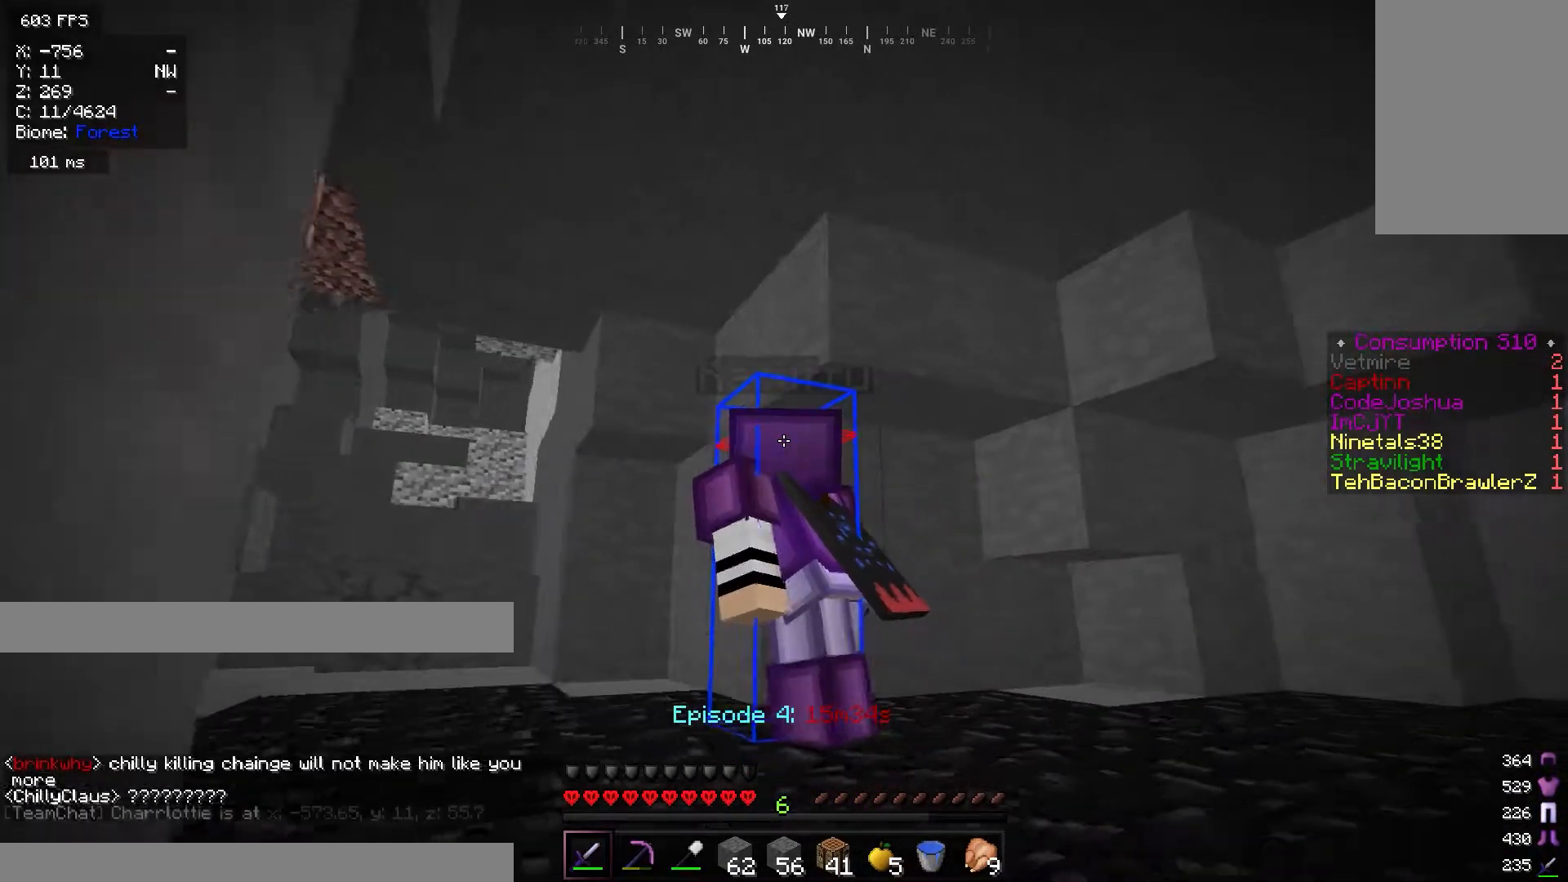
{"keys": ["a", "w"], "mouse": [], "events": [[166, "w", "down"]]}
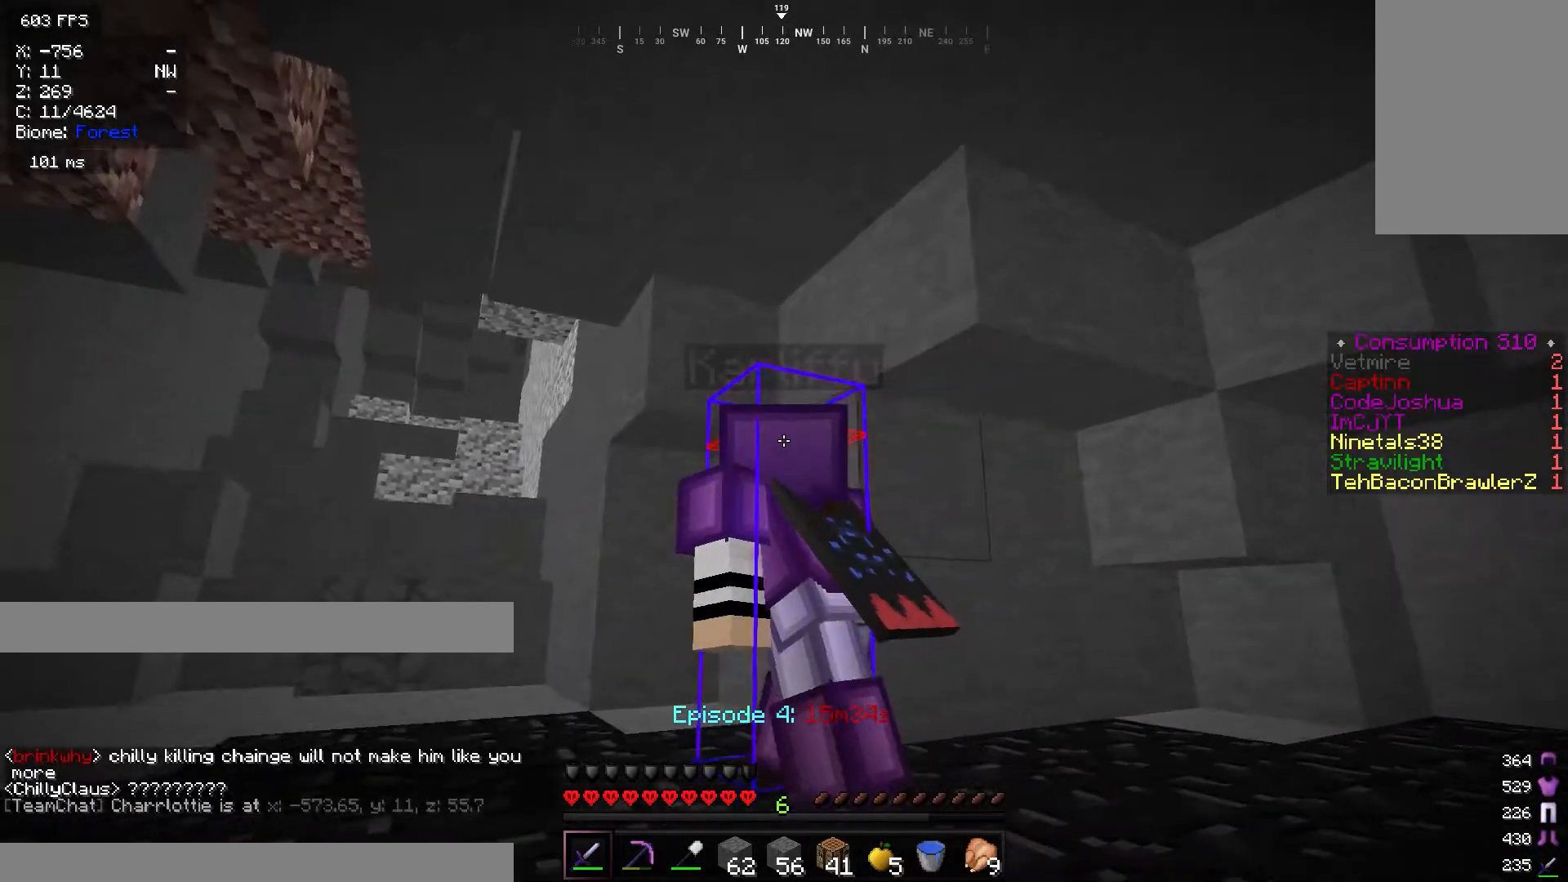
{"keys": ["a", "w"], "mouse": [], "events": []}
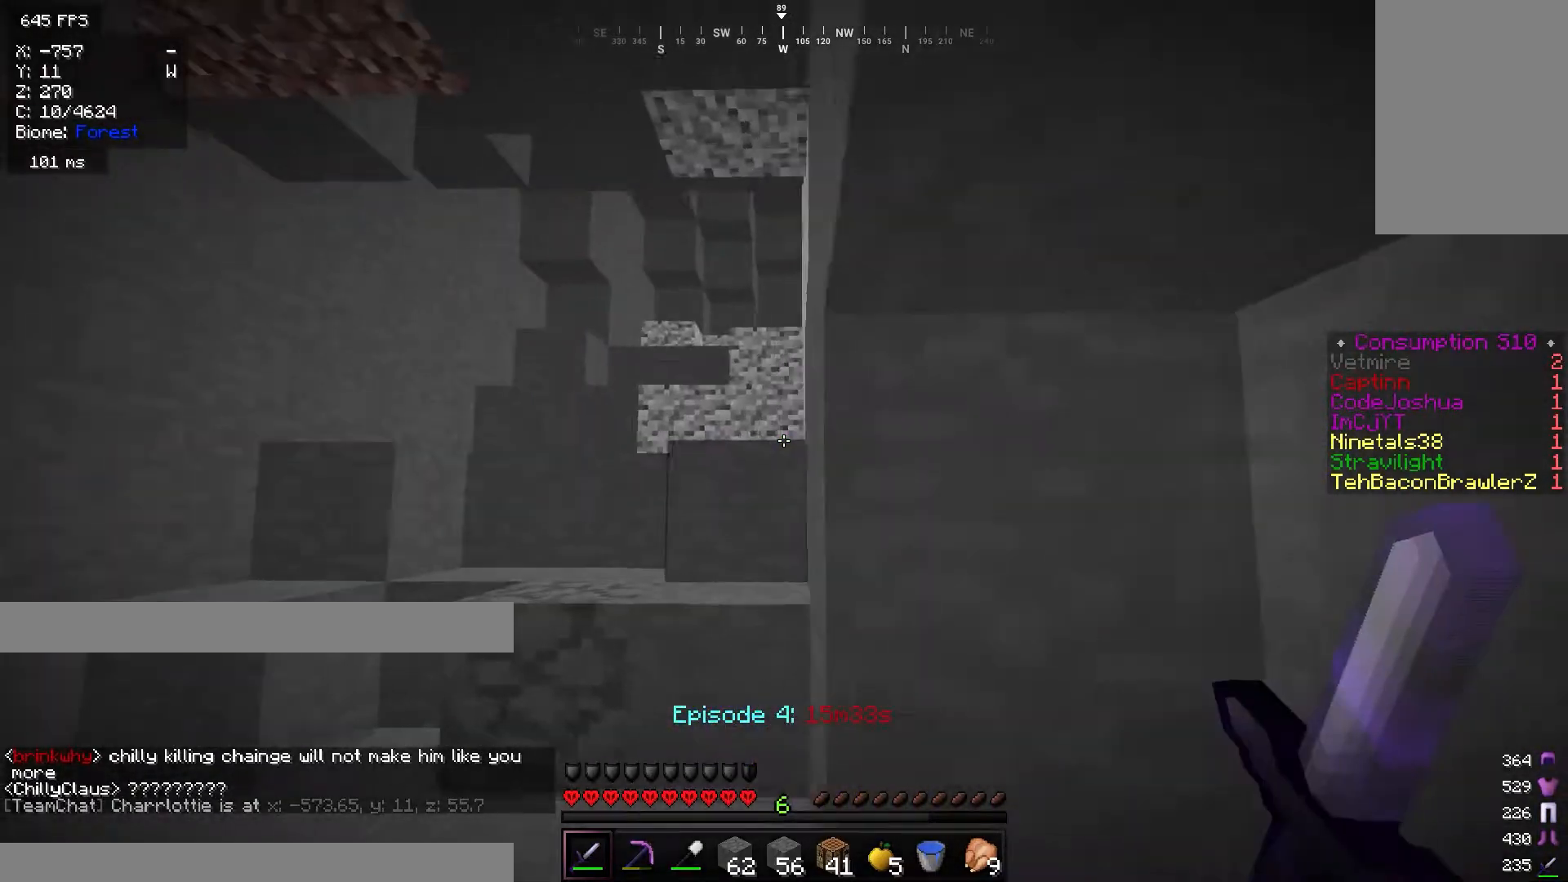
{"keys": ["a", "w"], "mouse": [], "events": []}
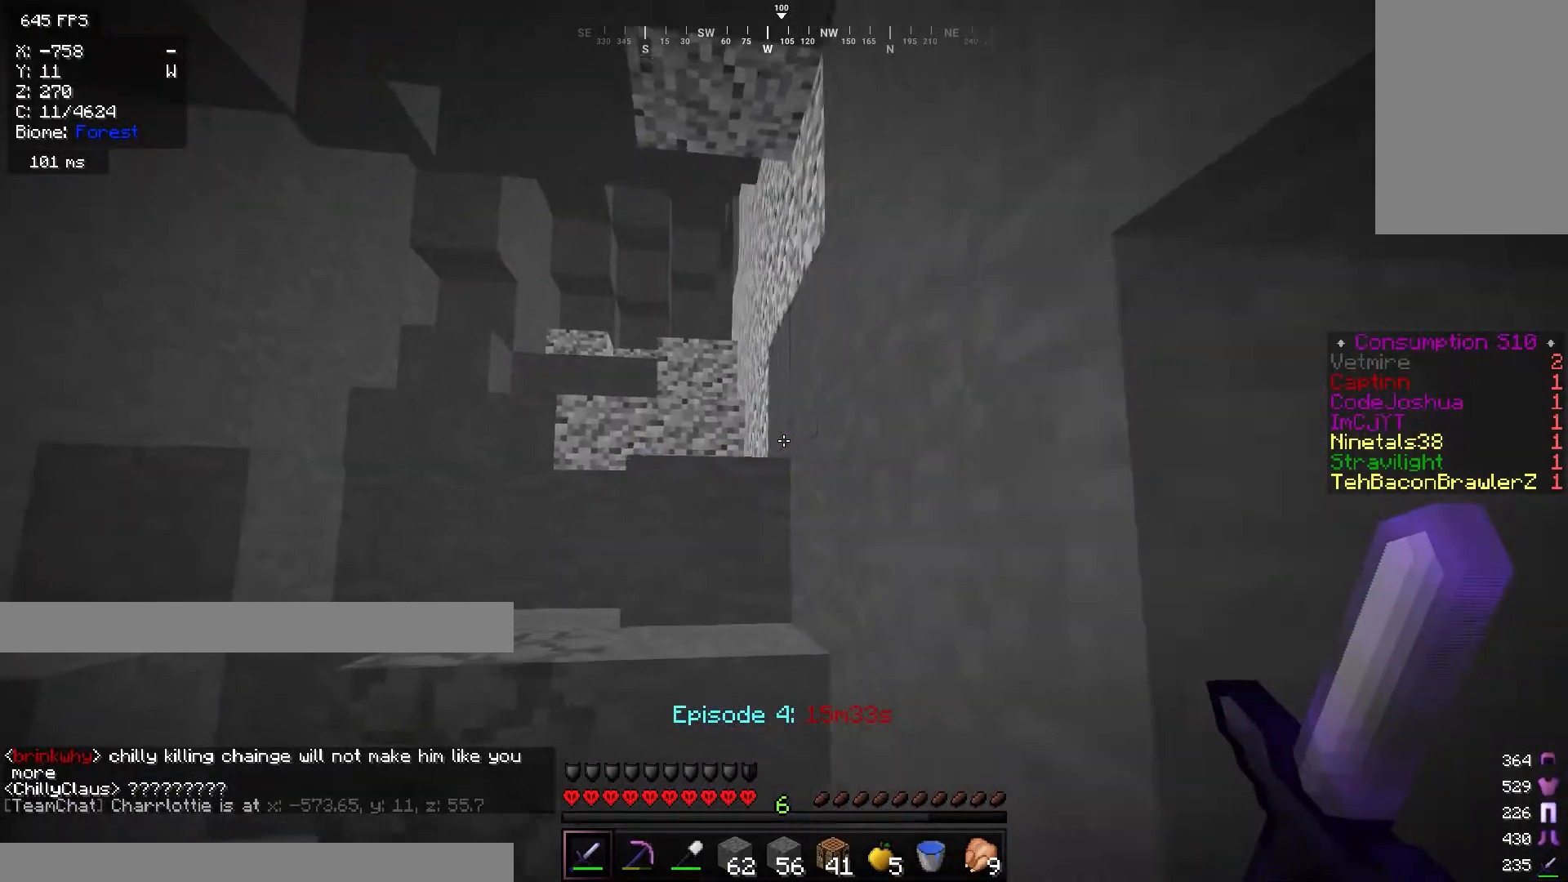
{"keys": ["w"], "mouse": [], "events": [[384, "a", "up"]]}
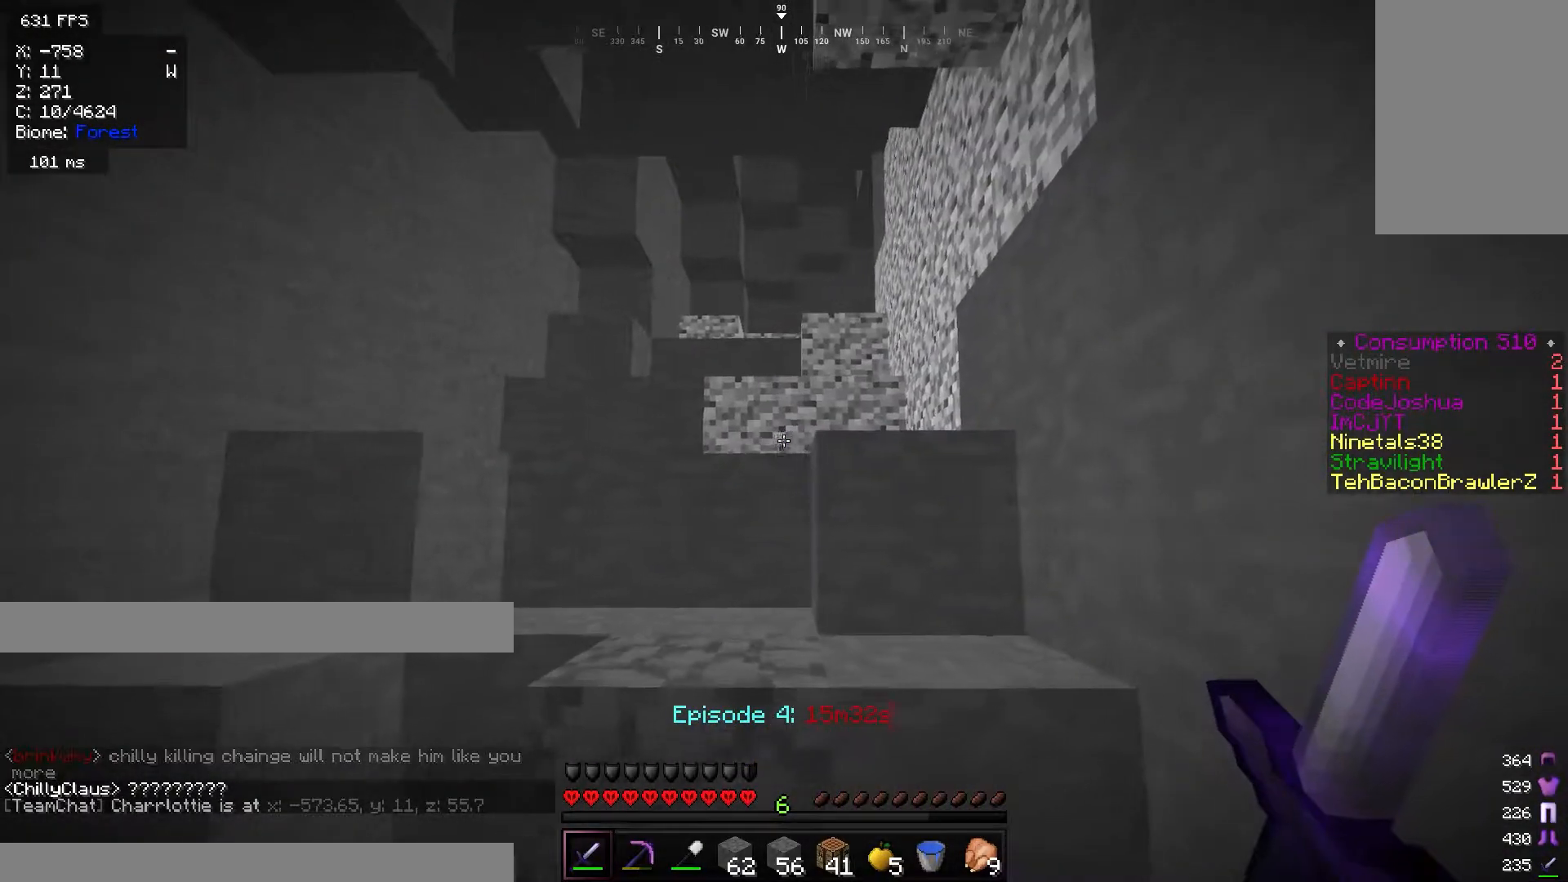
{"keys": ["w"], "mouse": [], "events": []}
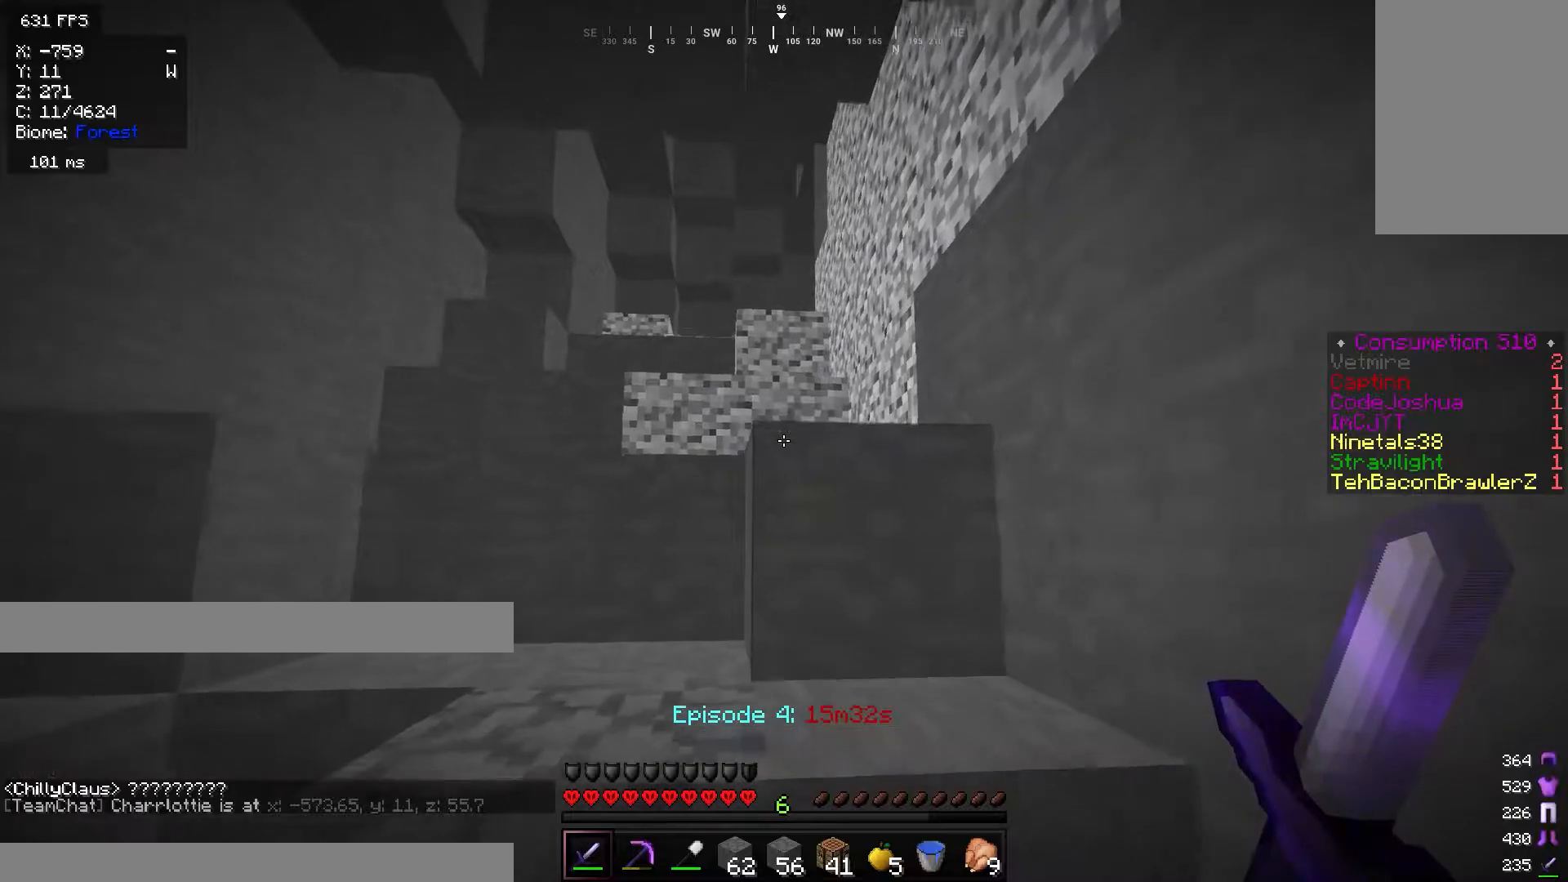
{"keys": ["w"], "mouse": [], "events": []}
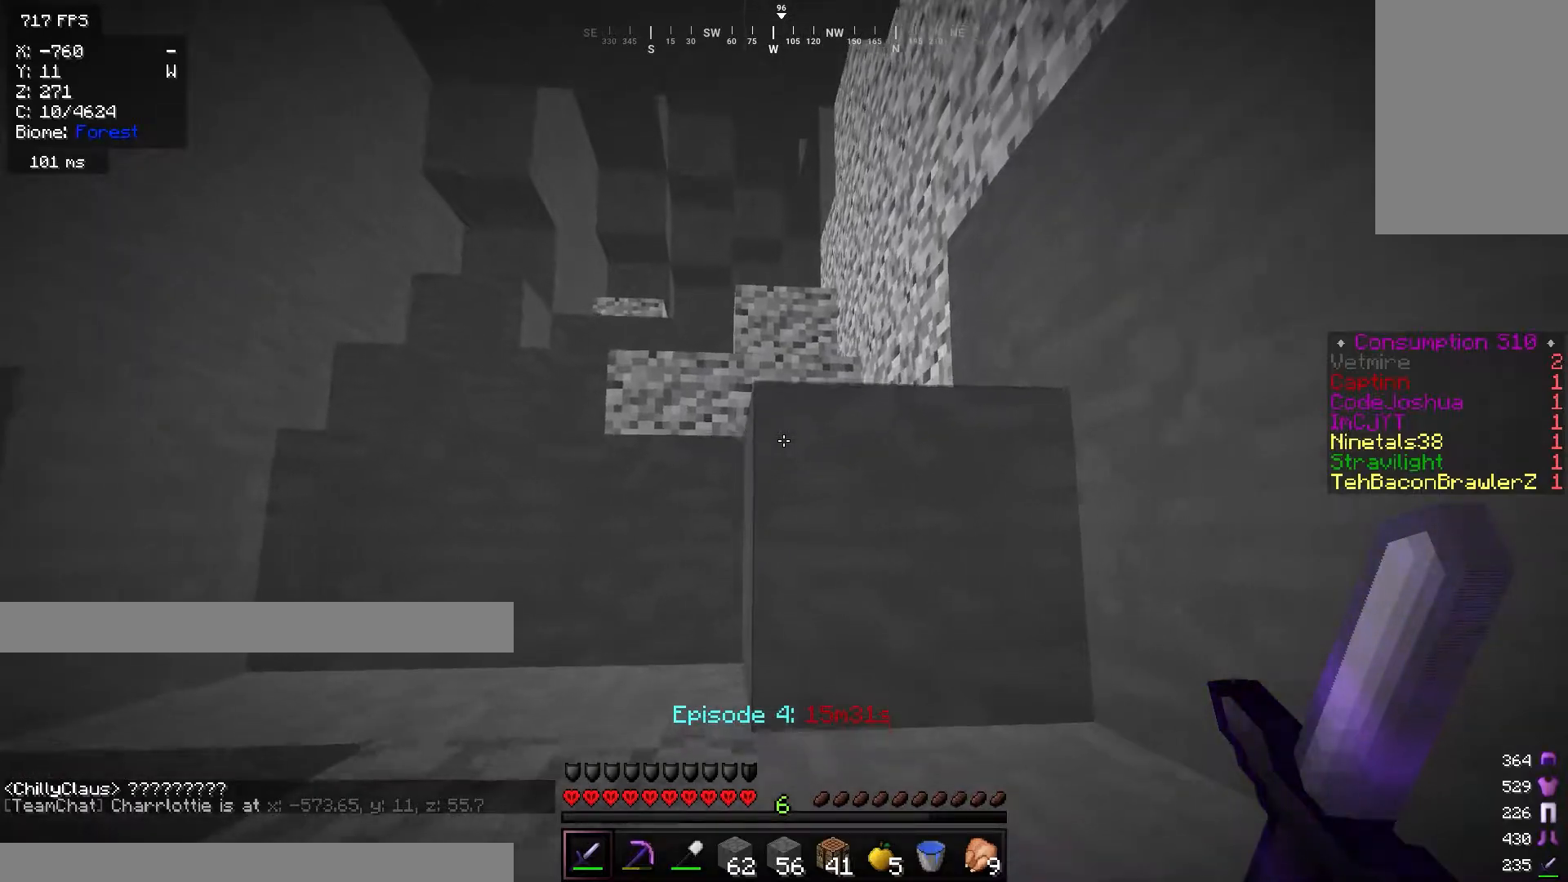
{"keys": ["w"], "mouse": [], "events": []}
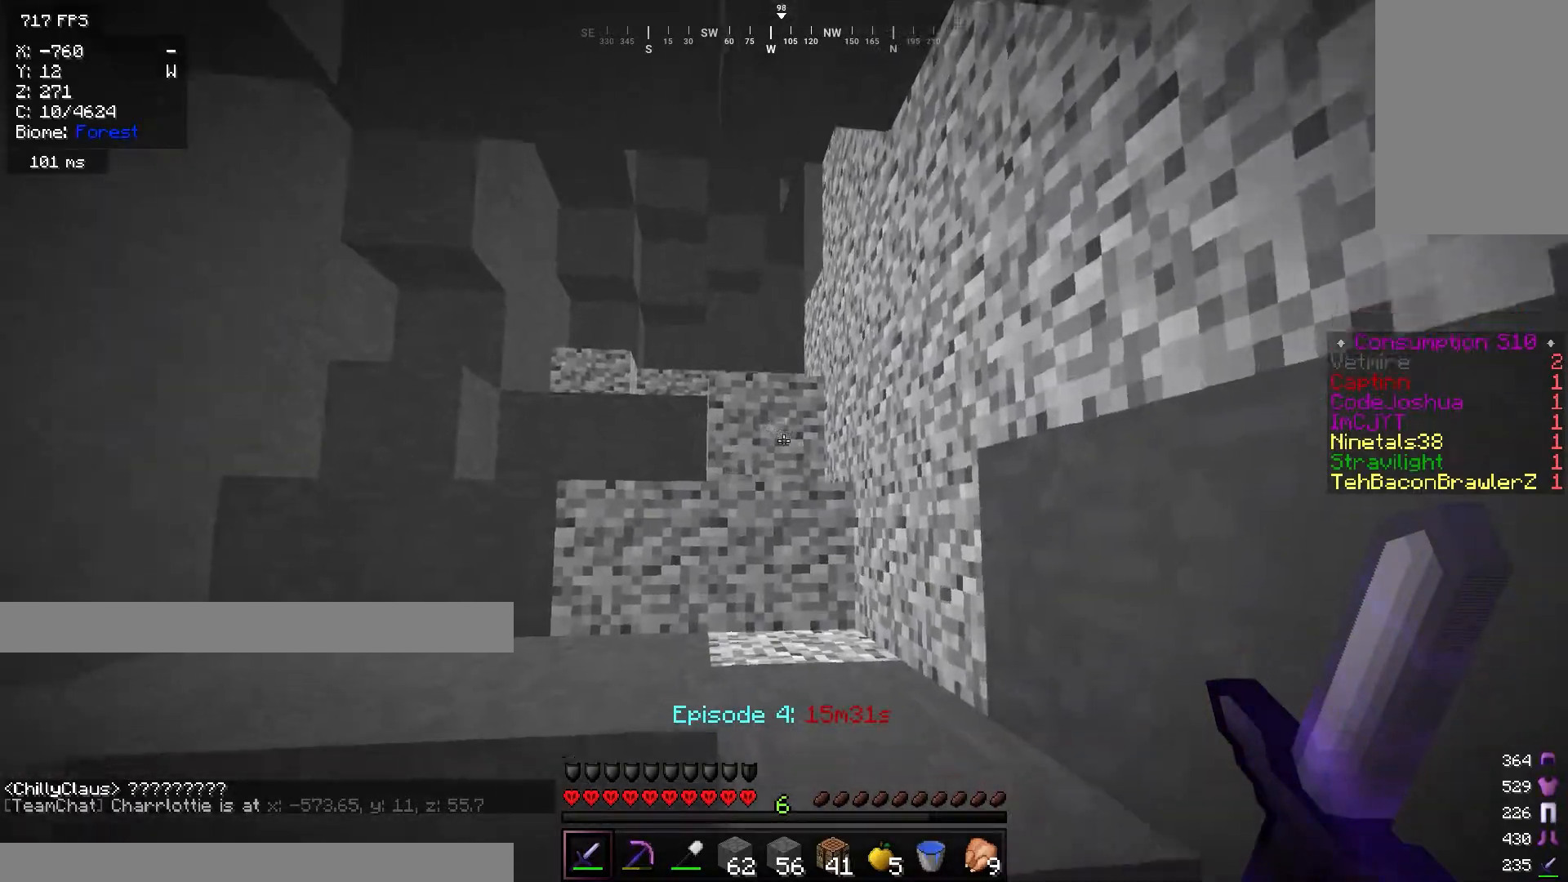
{"keys": ["a", "w"], "mouse": [], "events": [[334, "a", "down"]]}
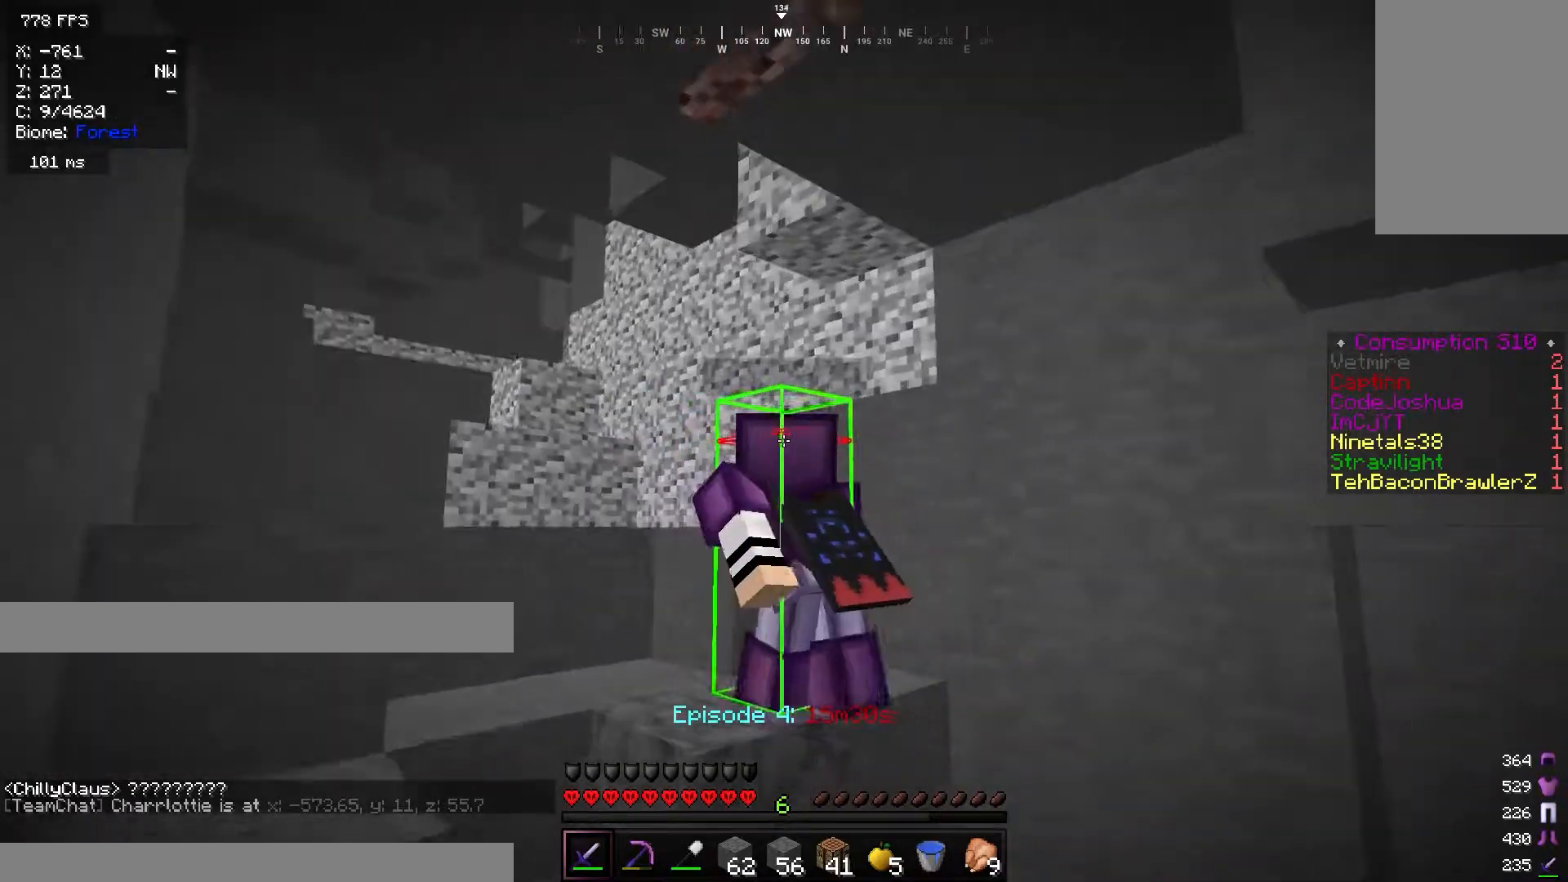
{"keys": ["a", "w"], "mouse": [], "events": []}
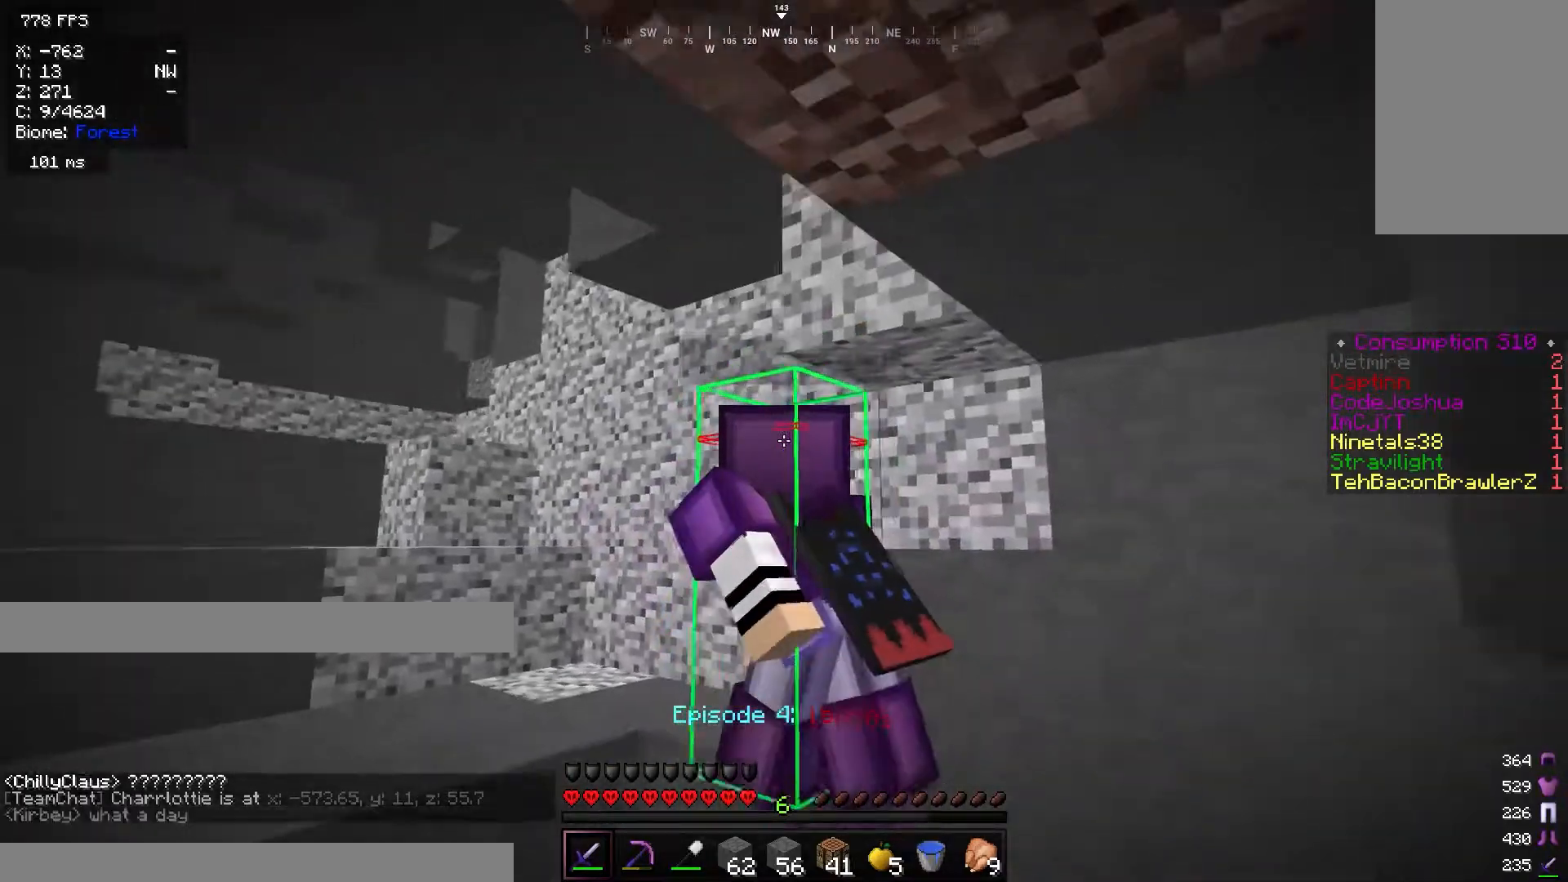
{"keys": ["a", "w"], "mouse": [], "events": []}
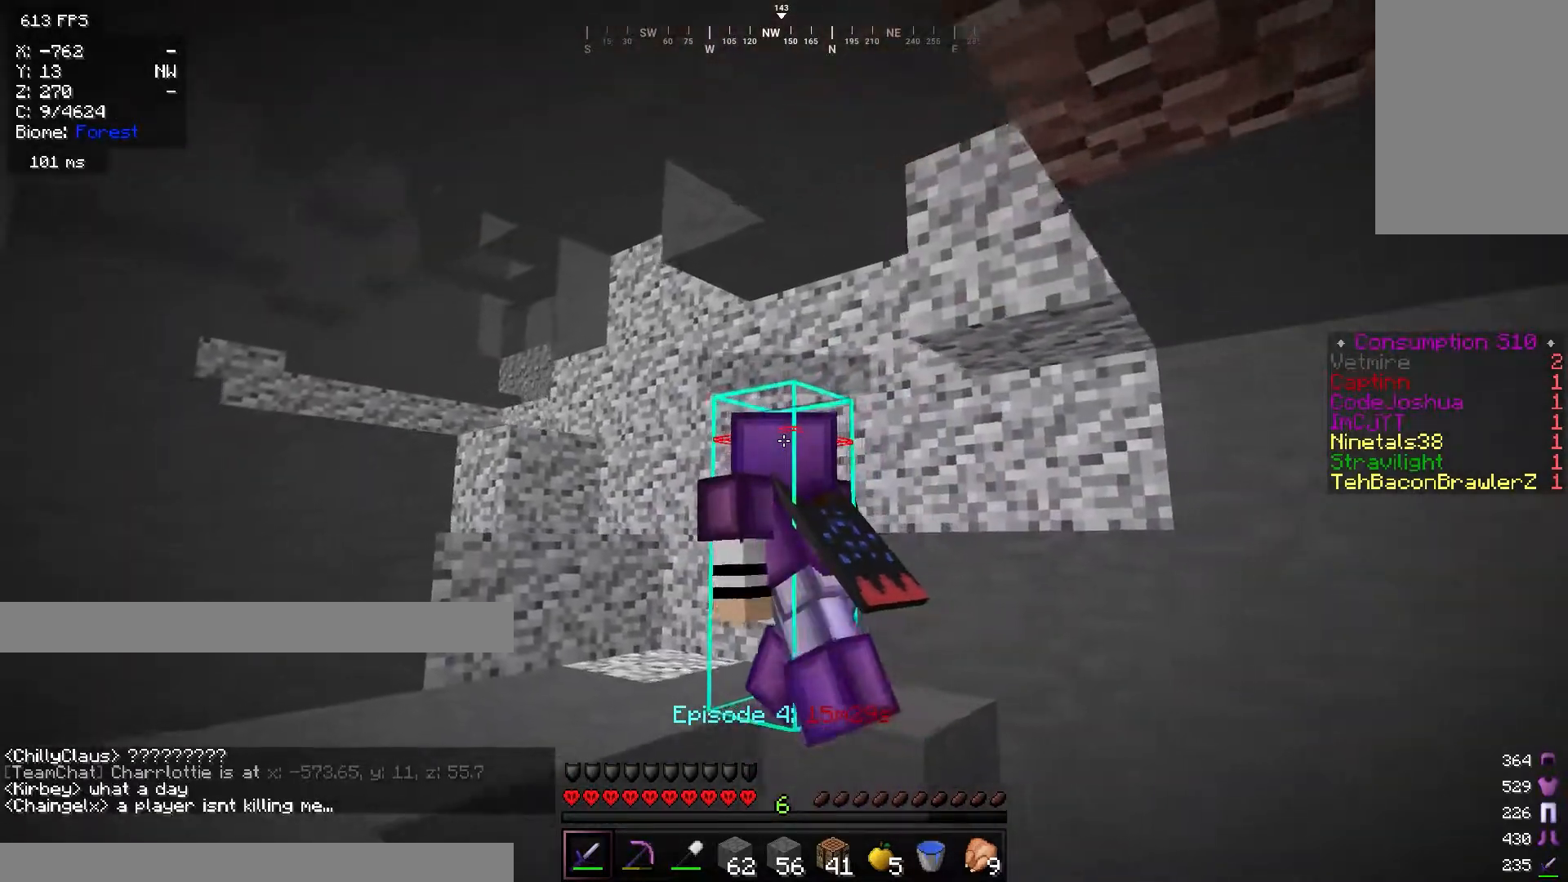
{"keys": ["a", "w"], "mouse": [], "events": []}
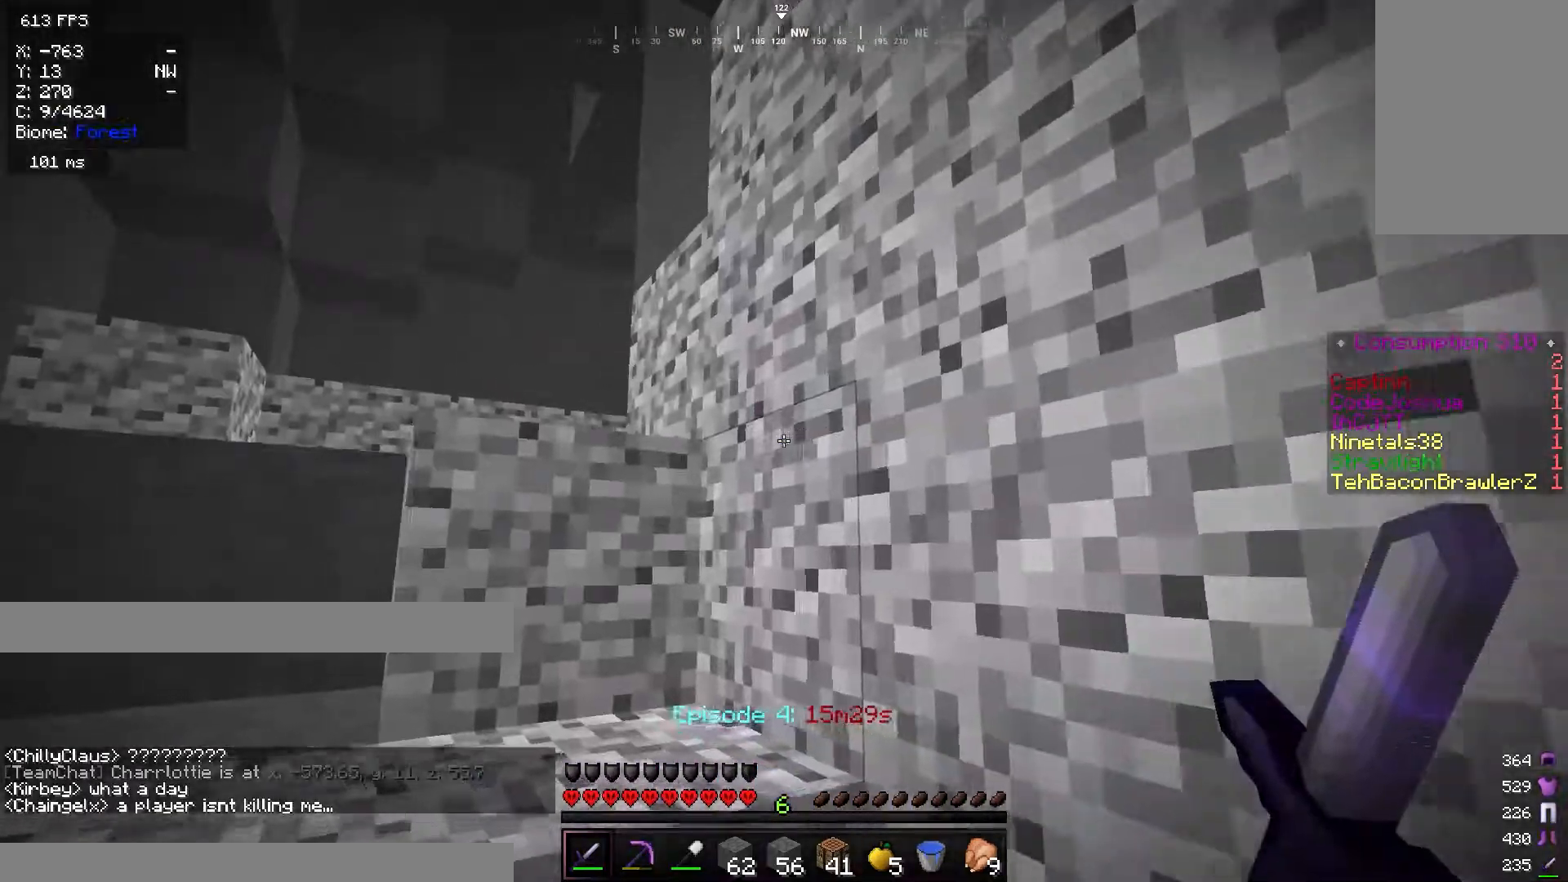
{"keys": ["a", "w"], "mouse": [], "events": []}
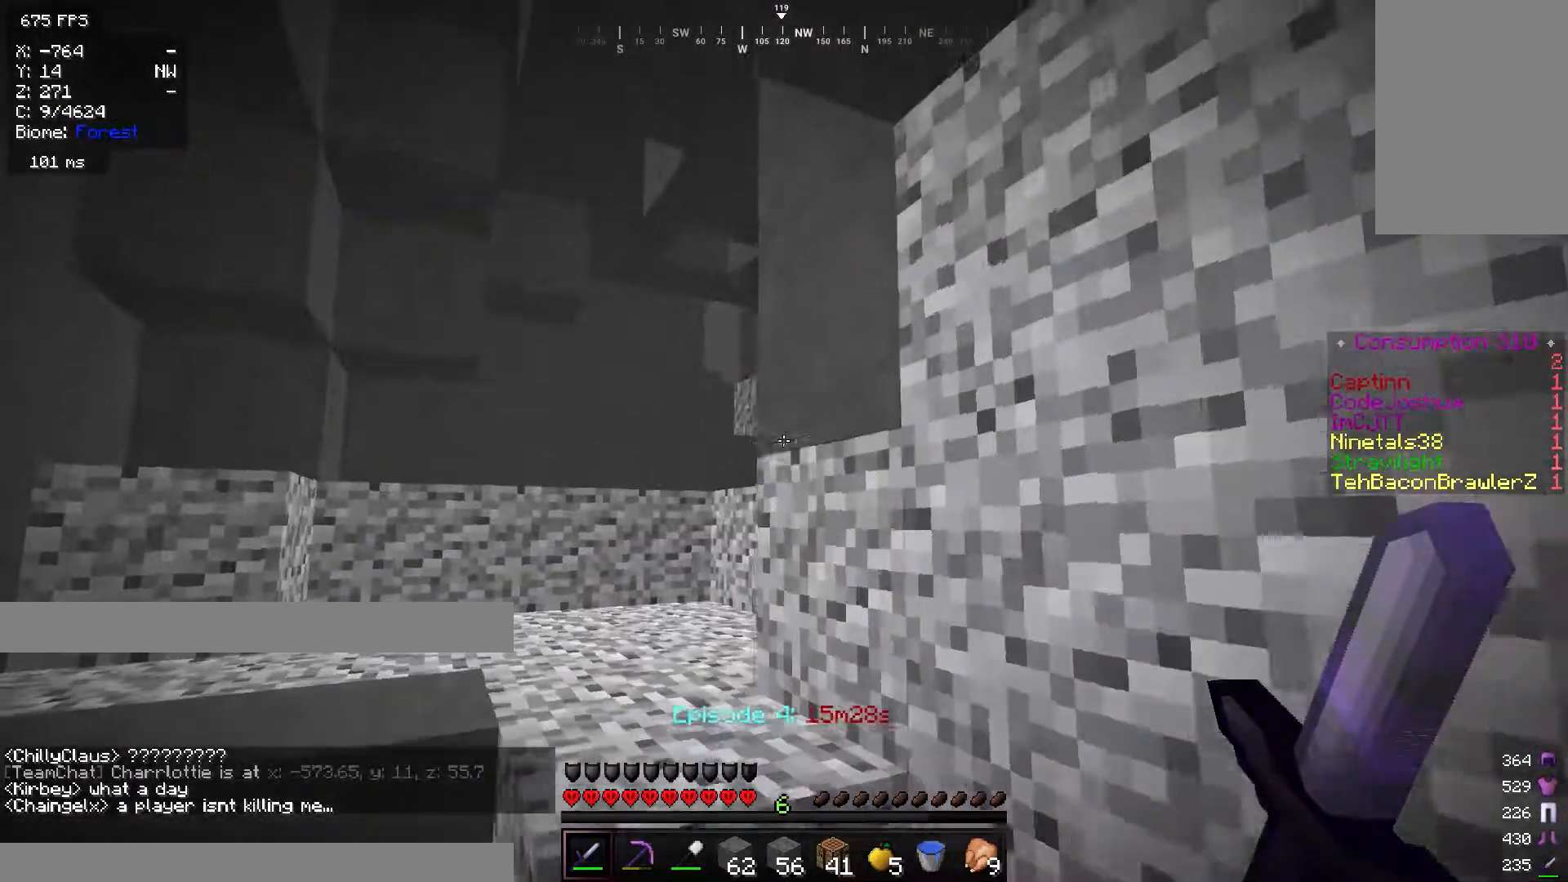
{"keys": ["a", "w"], "mouse": [], "events": []}